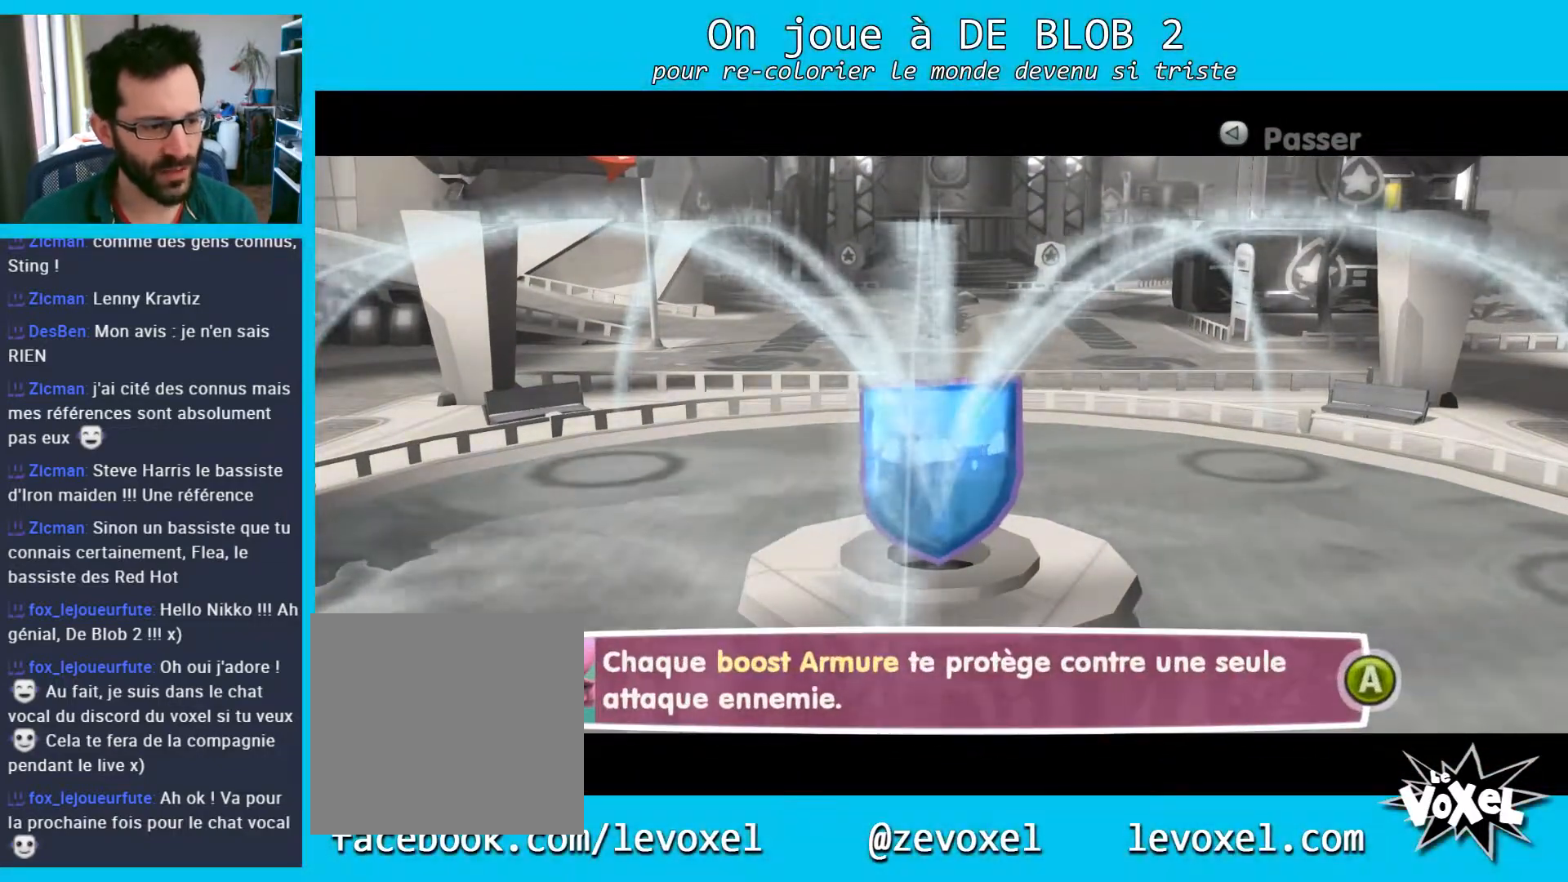
Gameplay with a controller (Xbox layout); each line is a JSON object with the inputs held at the frame after it. "events" lists button and stick changes between this image and that frame as [ms after this image, input, new state], when the widget could be followed in between. Not read: L3 R3.
{"buttons": [], "left_stick": "center", "right_stick": "center", "events": []}
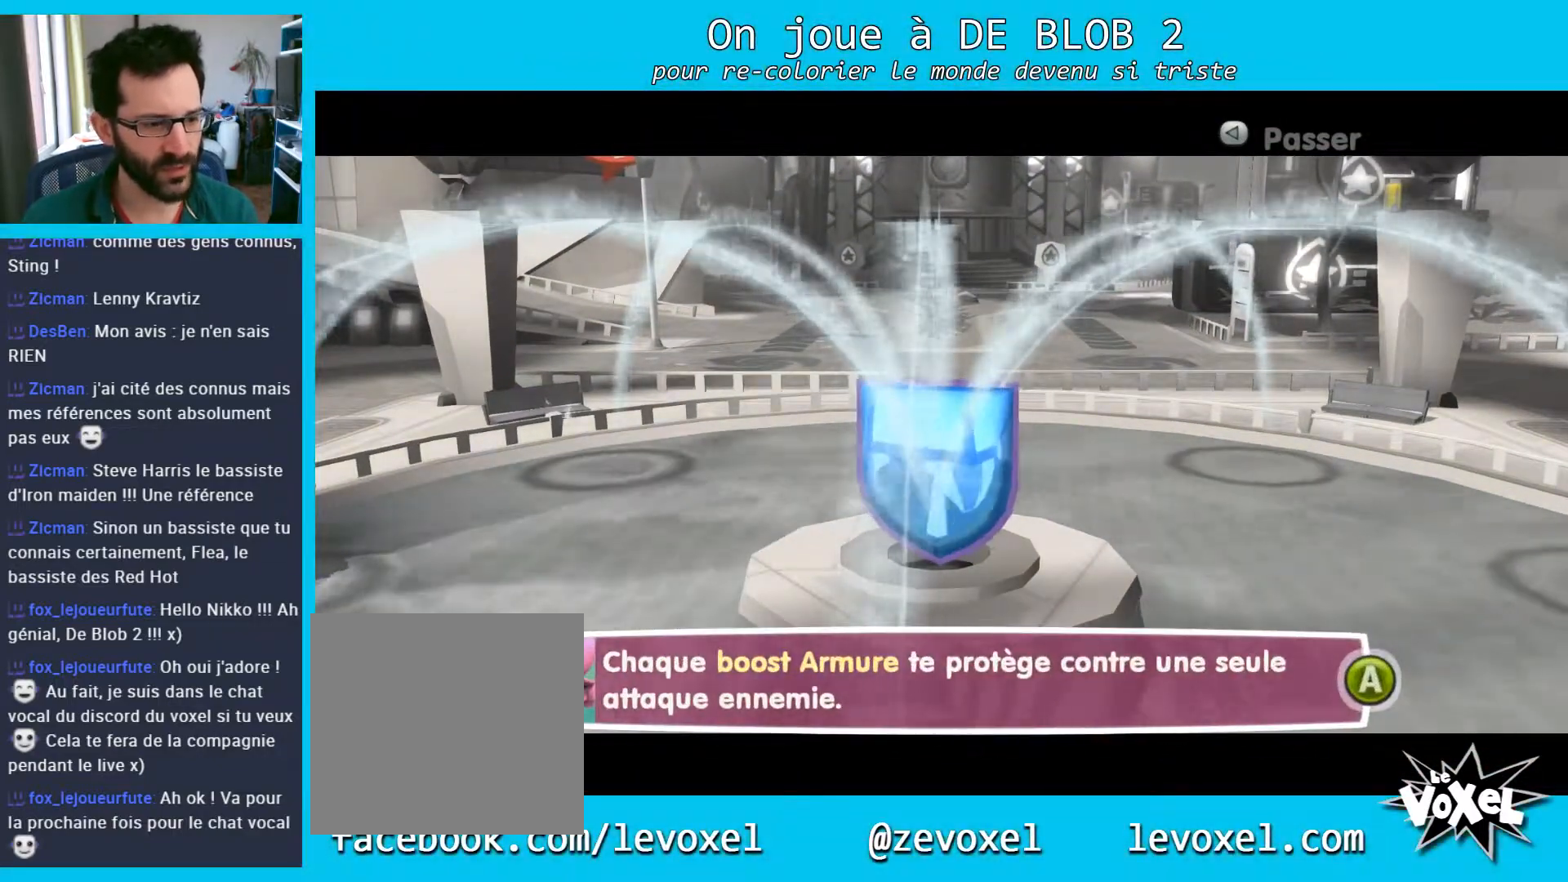
{"buttons": [], "left_stick": "center", "right_stick": "center", "events": []}
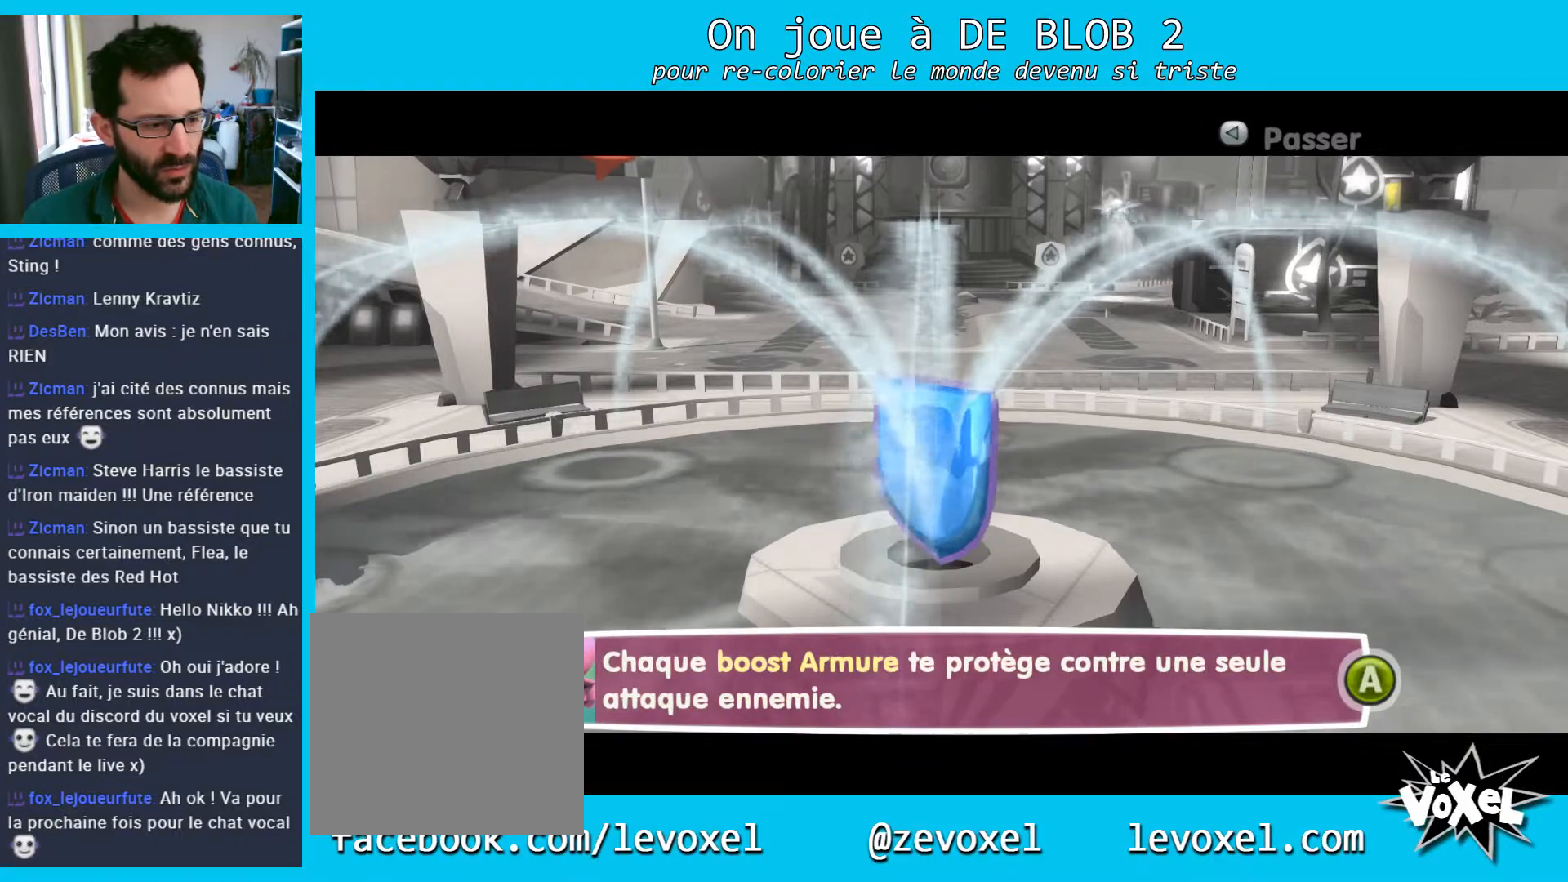
{"buttons": [], "left_stick": "center", "right_stick": "center", "events": []}
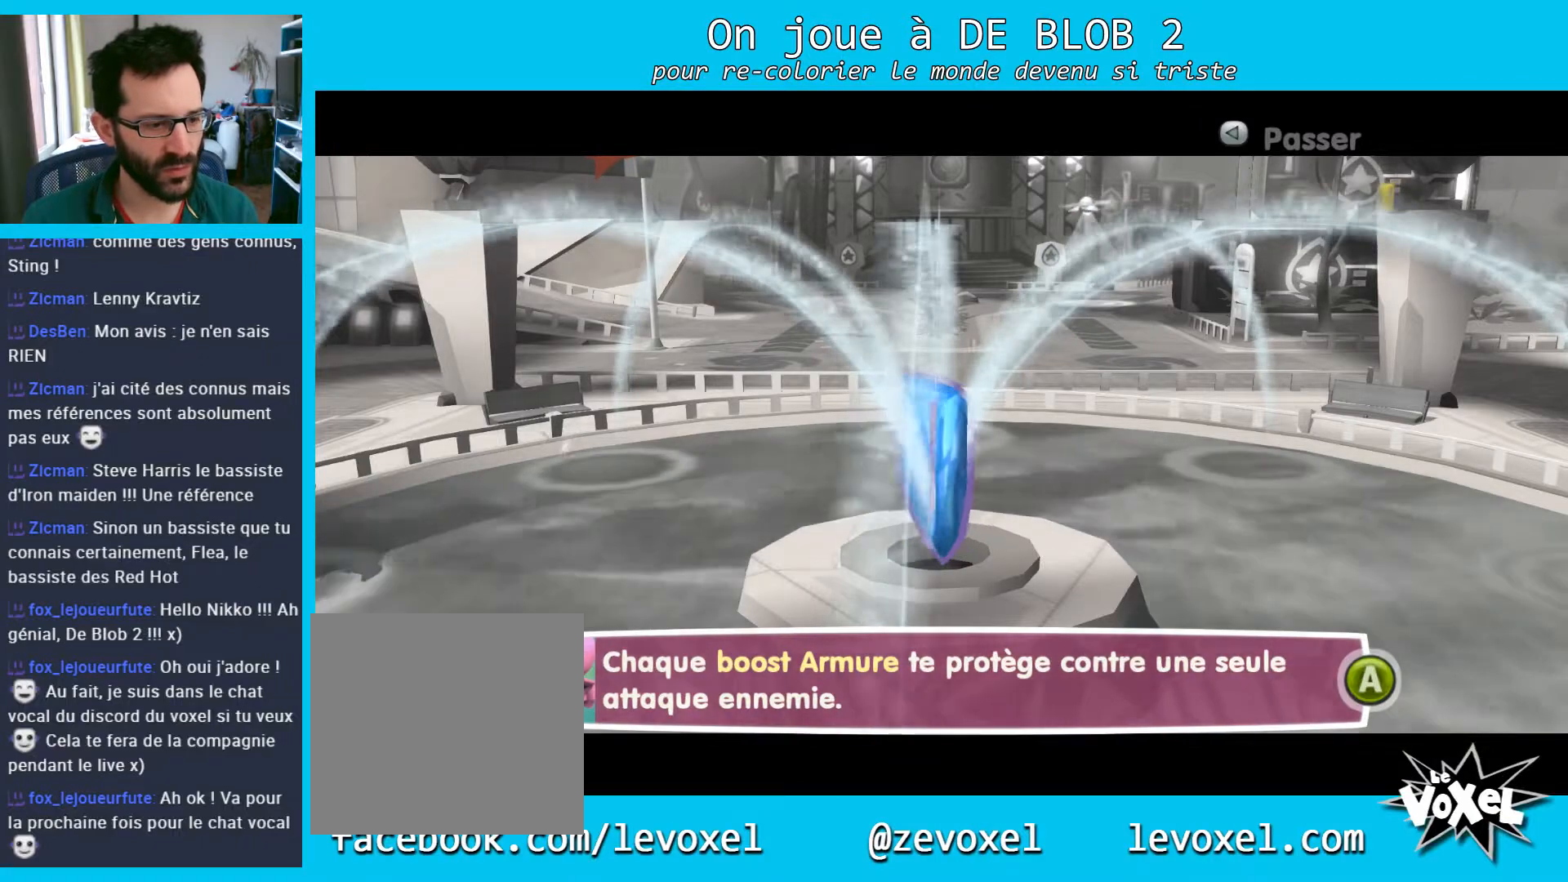
{"buttons": ["A"], "left_stick": "center", "right_stick": "center", "events": [[400, "A", "down"]]}
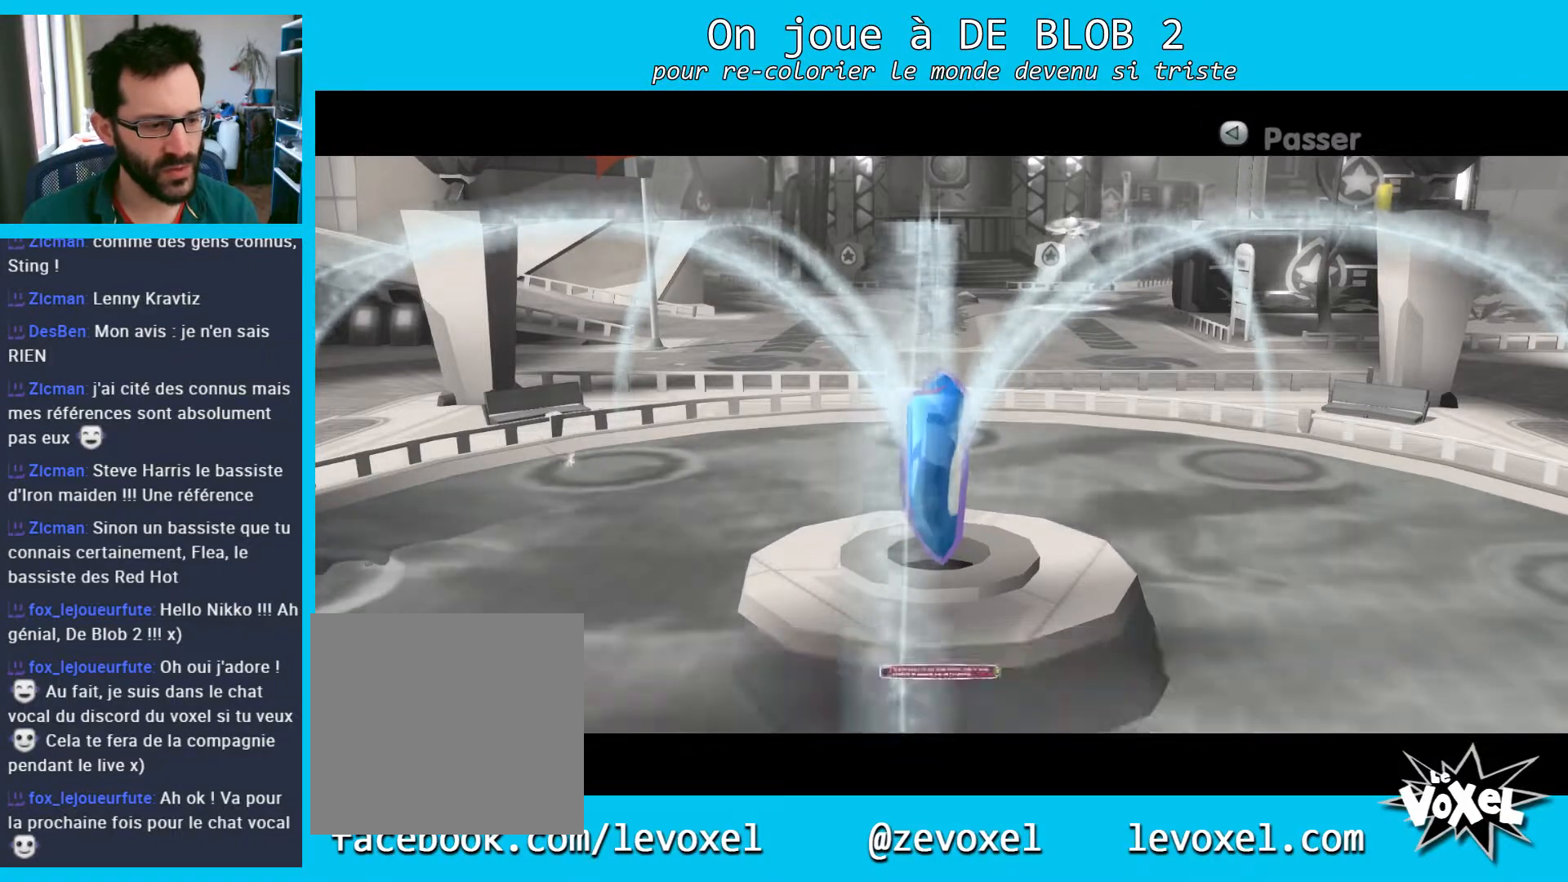
{"buttons": [], "left_stick": "center", "right_stick": "center", "events": [[67, "A", "up"]]}
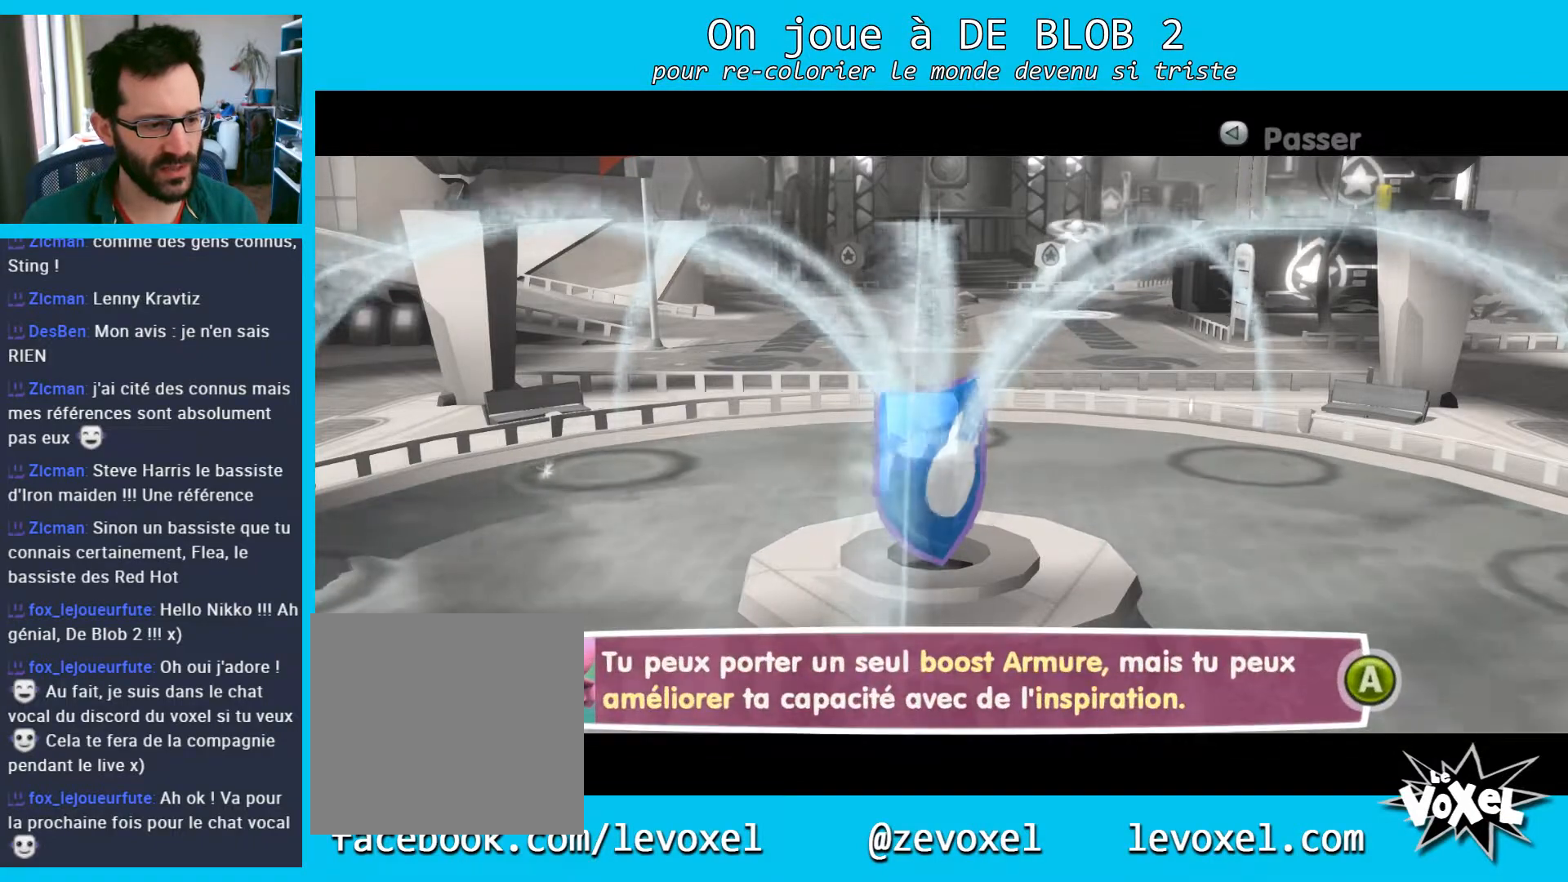
{"buttons": [], "left_stick": "center", "right_stick": "center", "events": []}
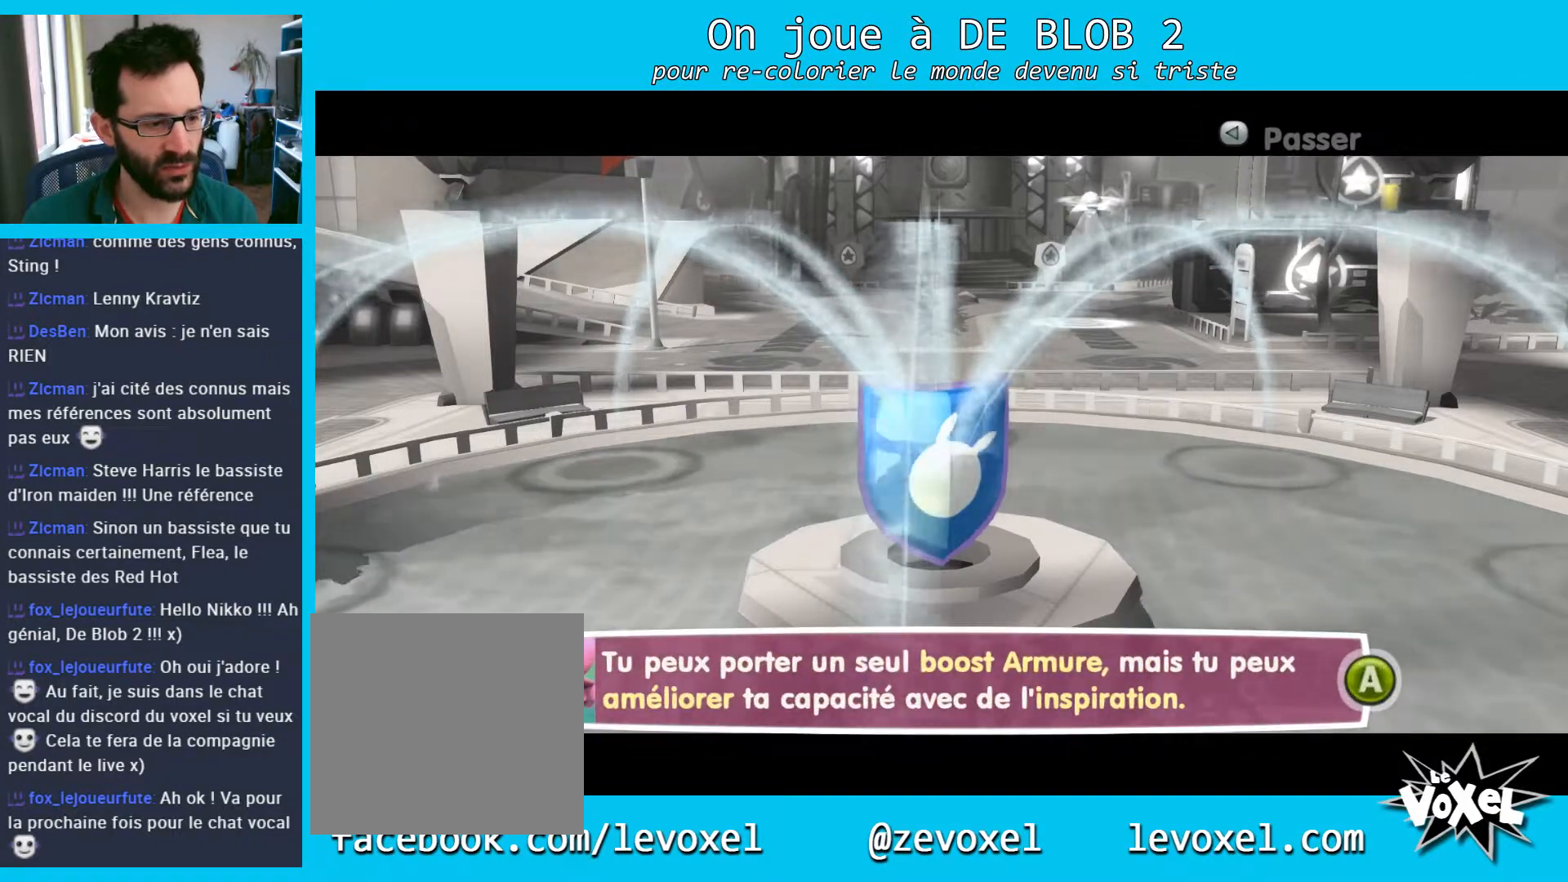
{"buttons": [], "left_stick": "center", "right_stick": "center", "events": []}
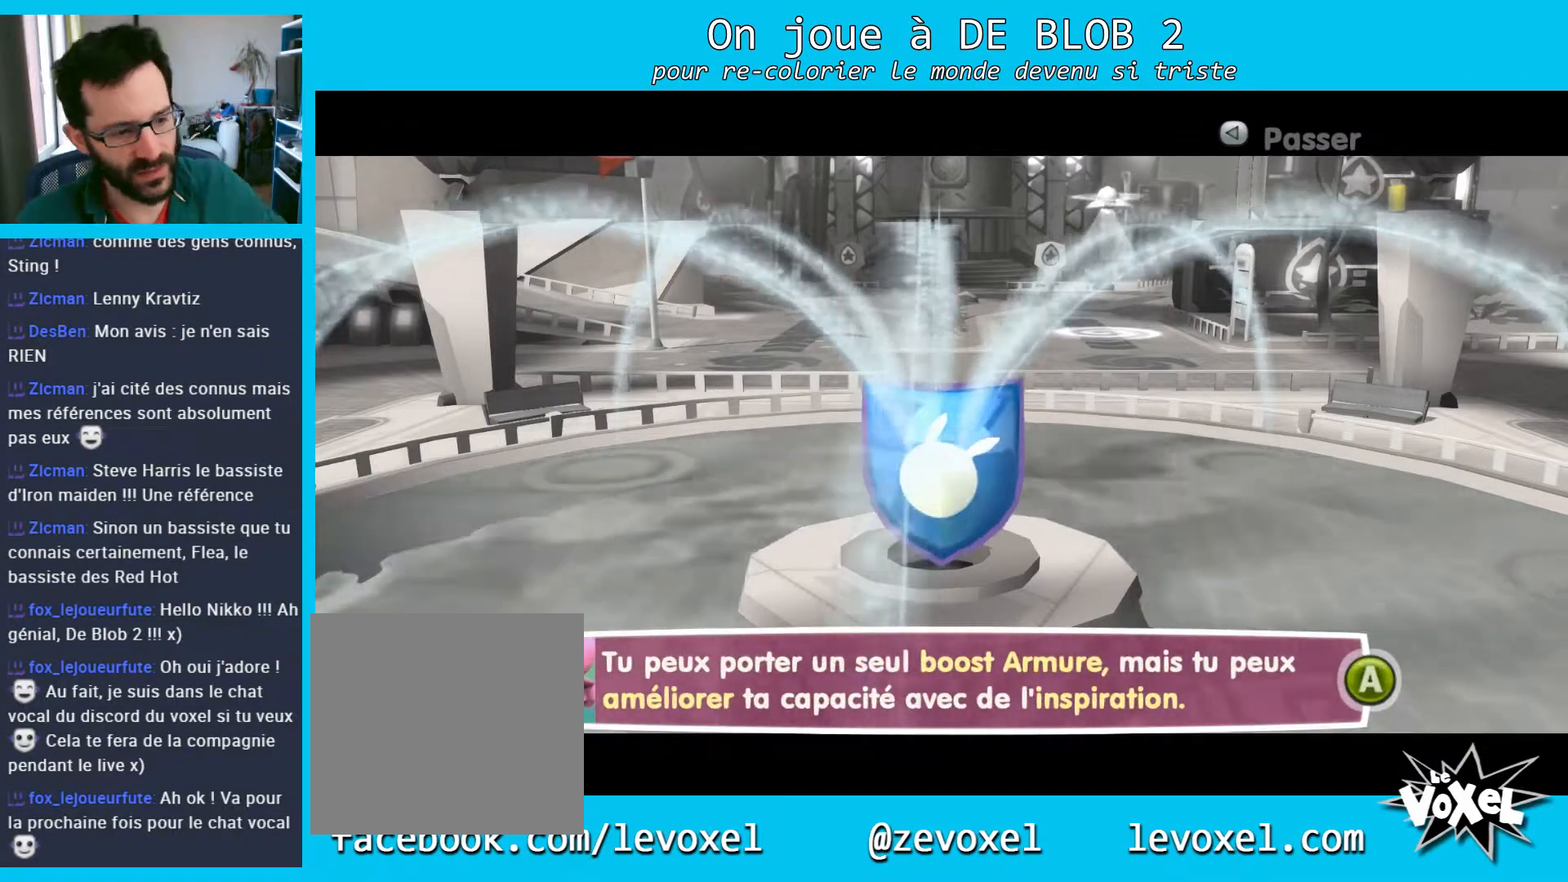
{"buttons": [], "left_stick": "center", "right_stick": "center", "events": []}
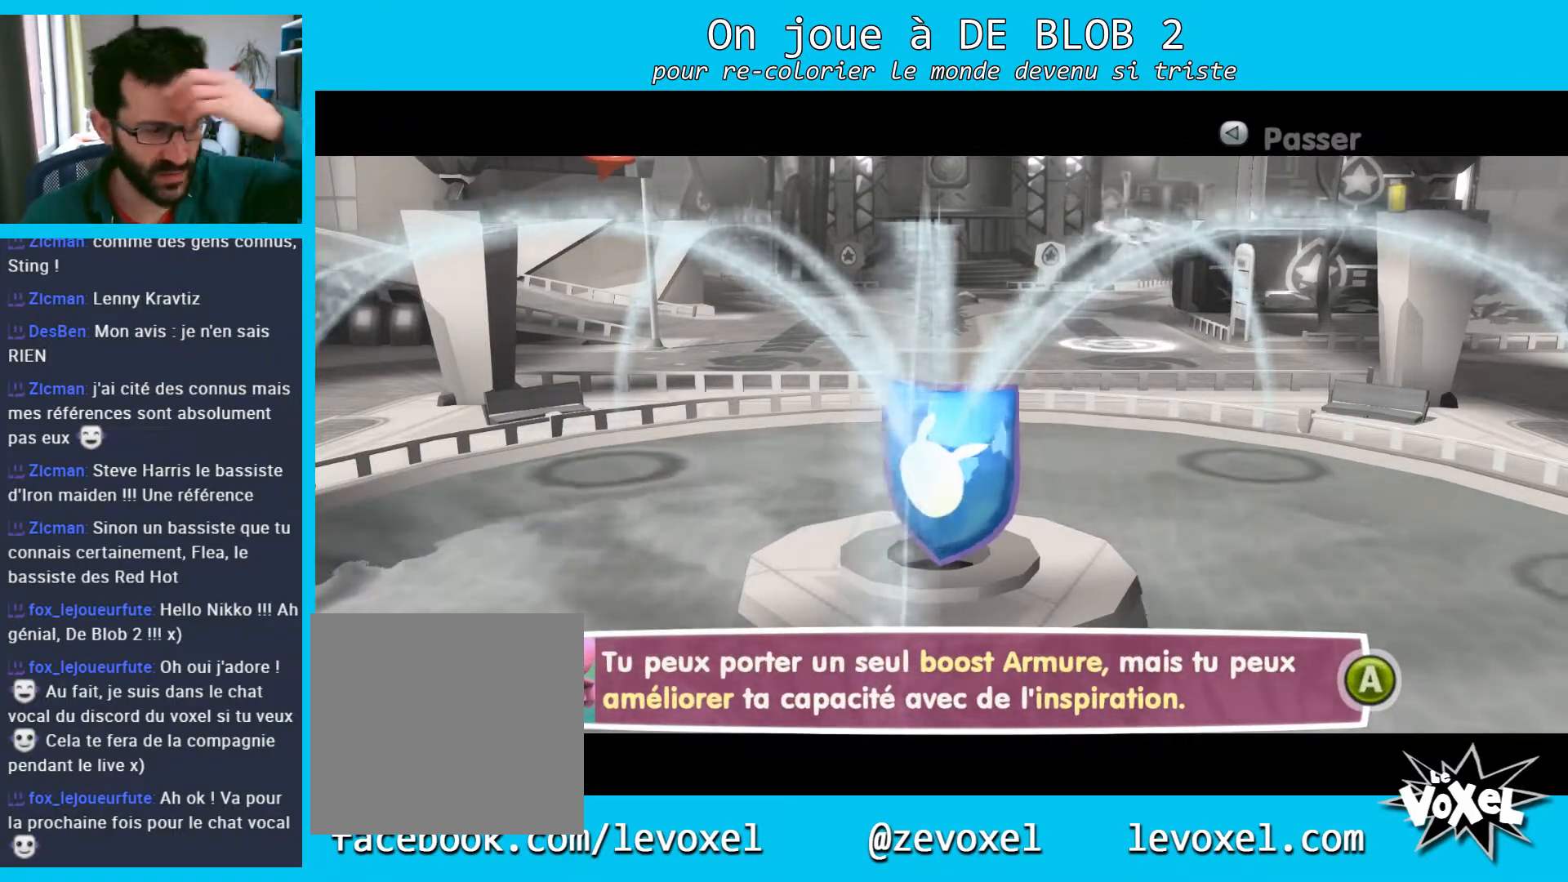
{"buttons": [], "left_stick": "center", "right_stick": "center", "events": []}
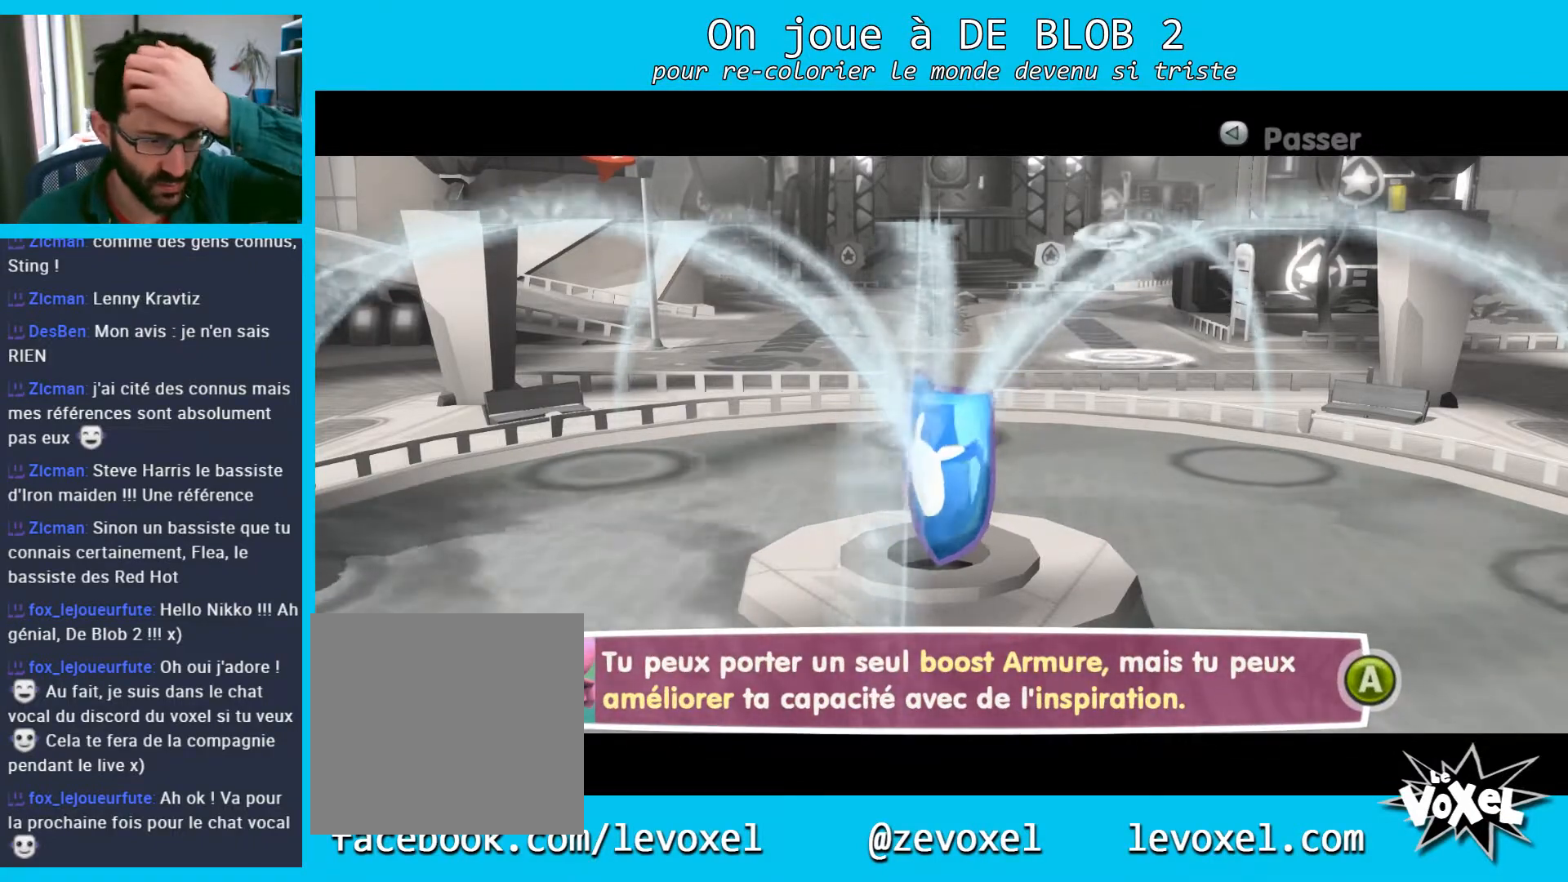
{"buttons": [], "left_stick": "center", "right_stick": "center", "events": []}
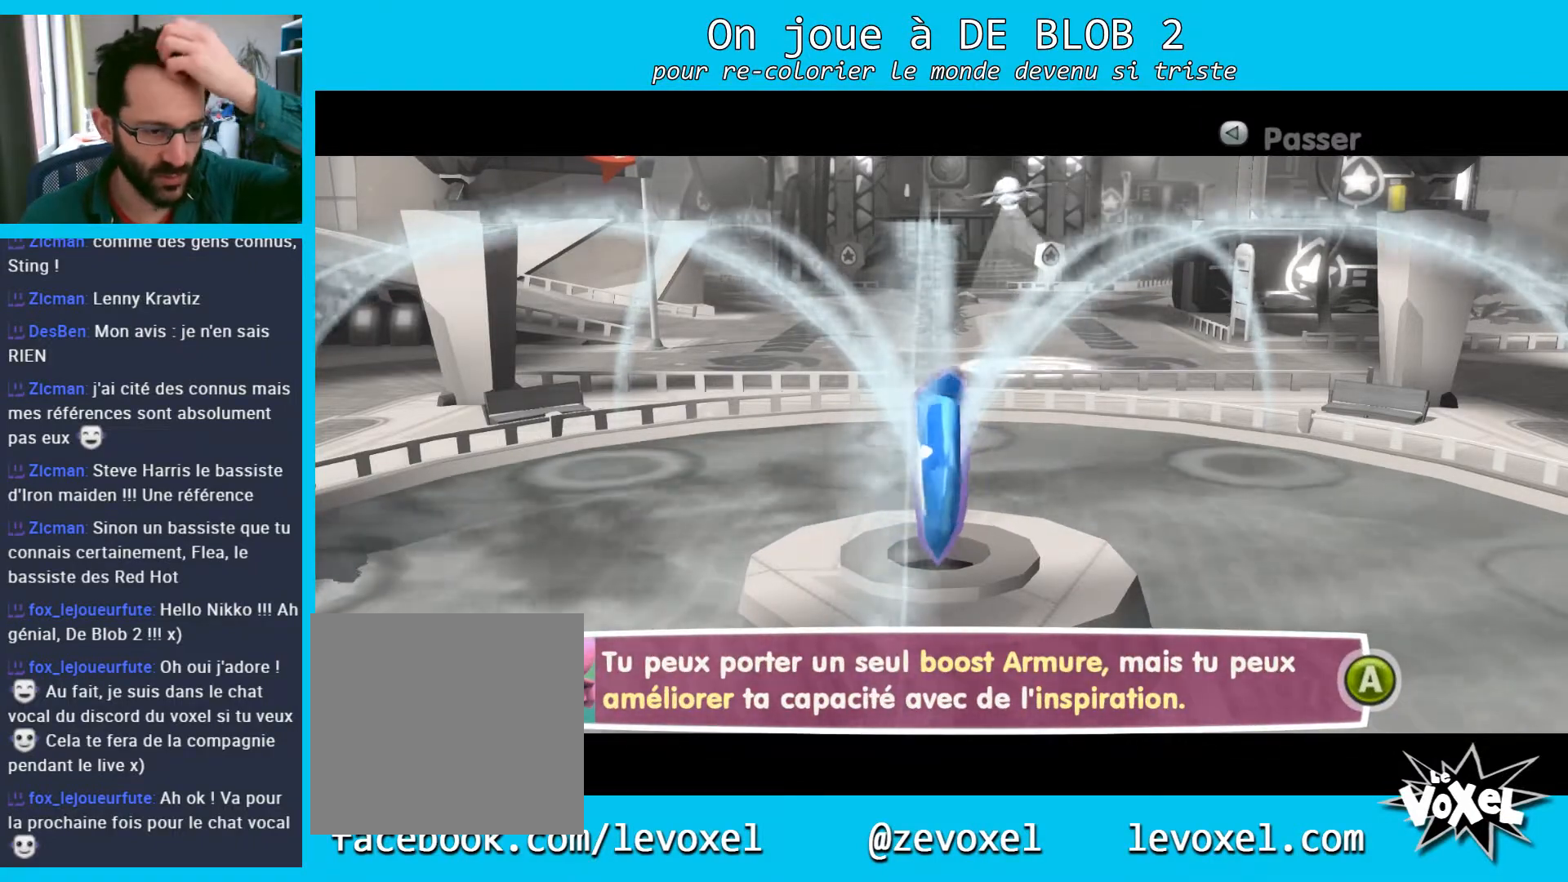
{"buttons": [], "left_stick": "center", "right_stick": "center", "events": []}
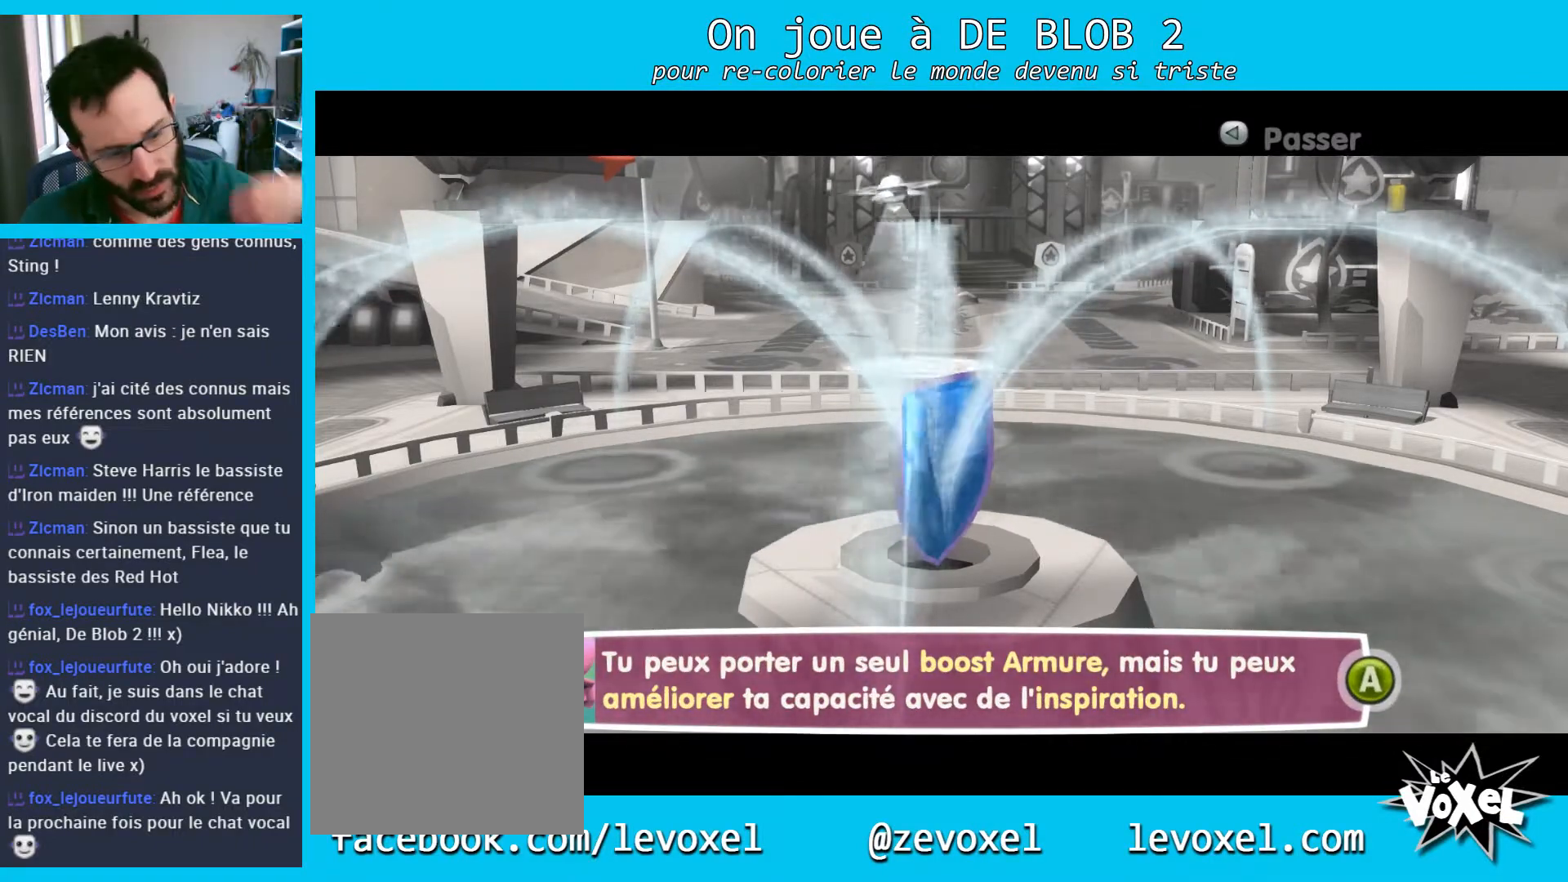
{"buttons": [], "left_stick": "center", "right_stick": "center", "events": []}
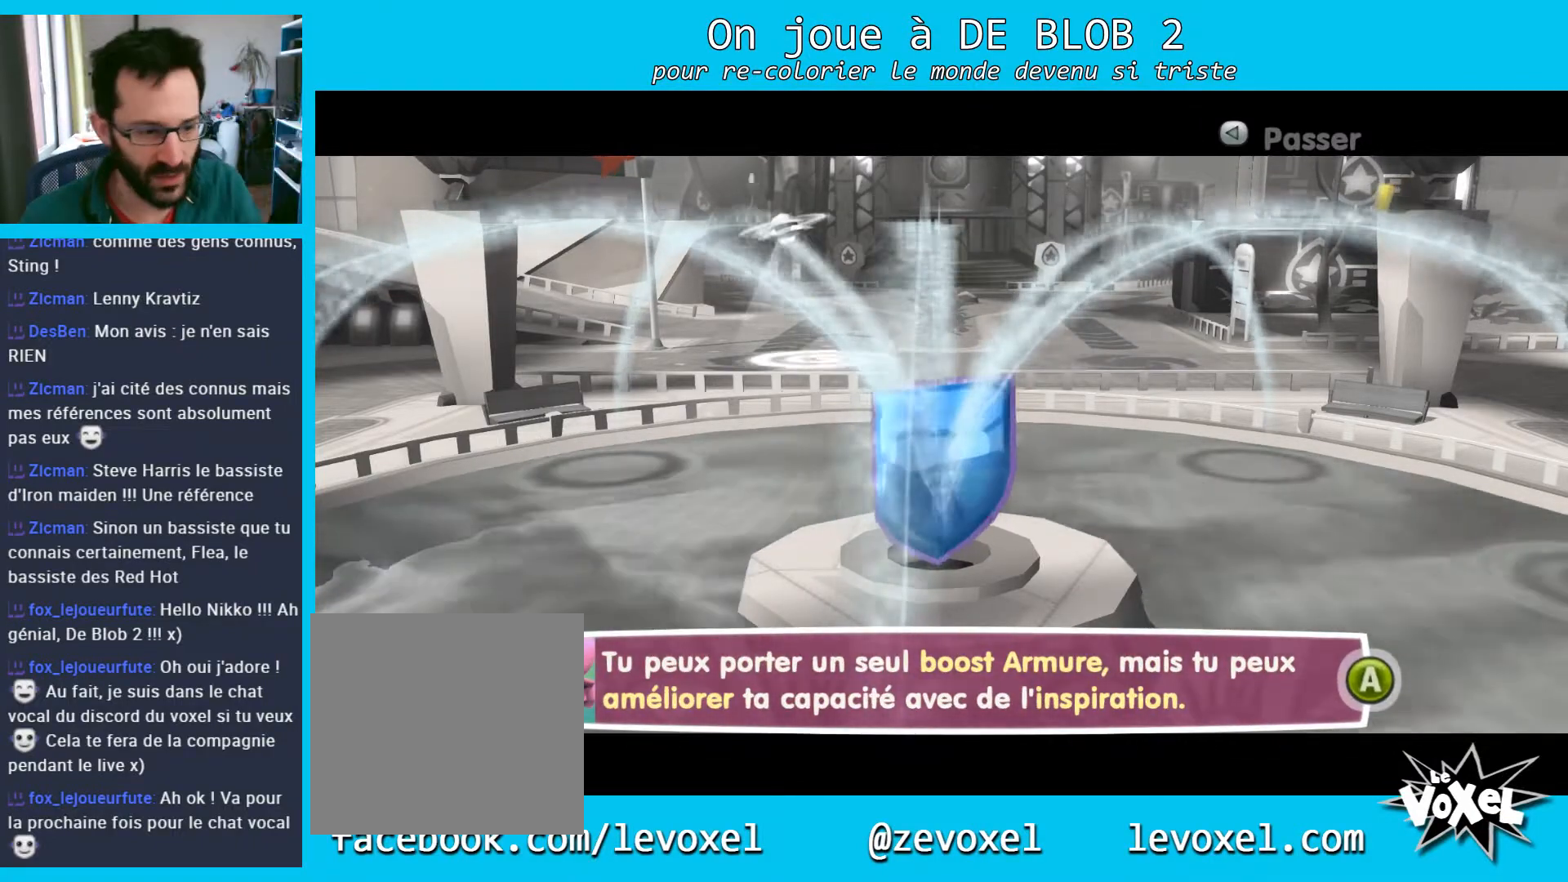
{"buttons": [], "left_stick": "center", "right_stick": "center", "events": [[67, "A", "down"], [167, "A", "up"]]}
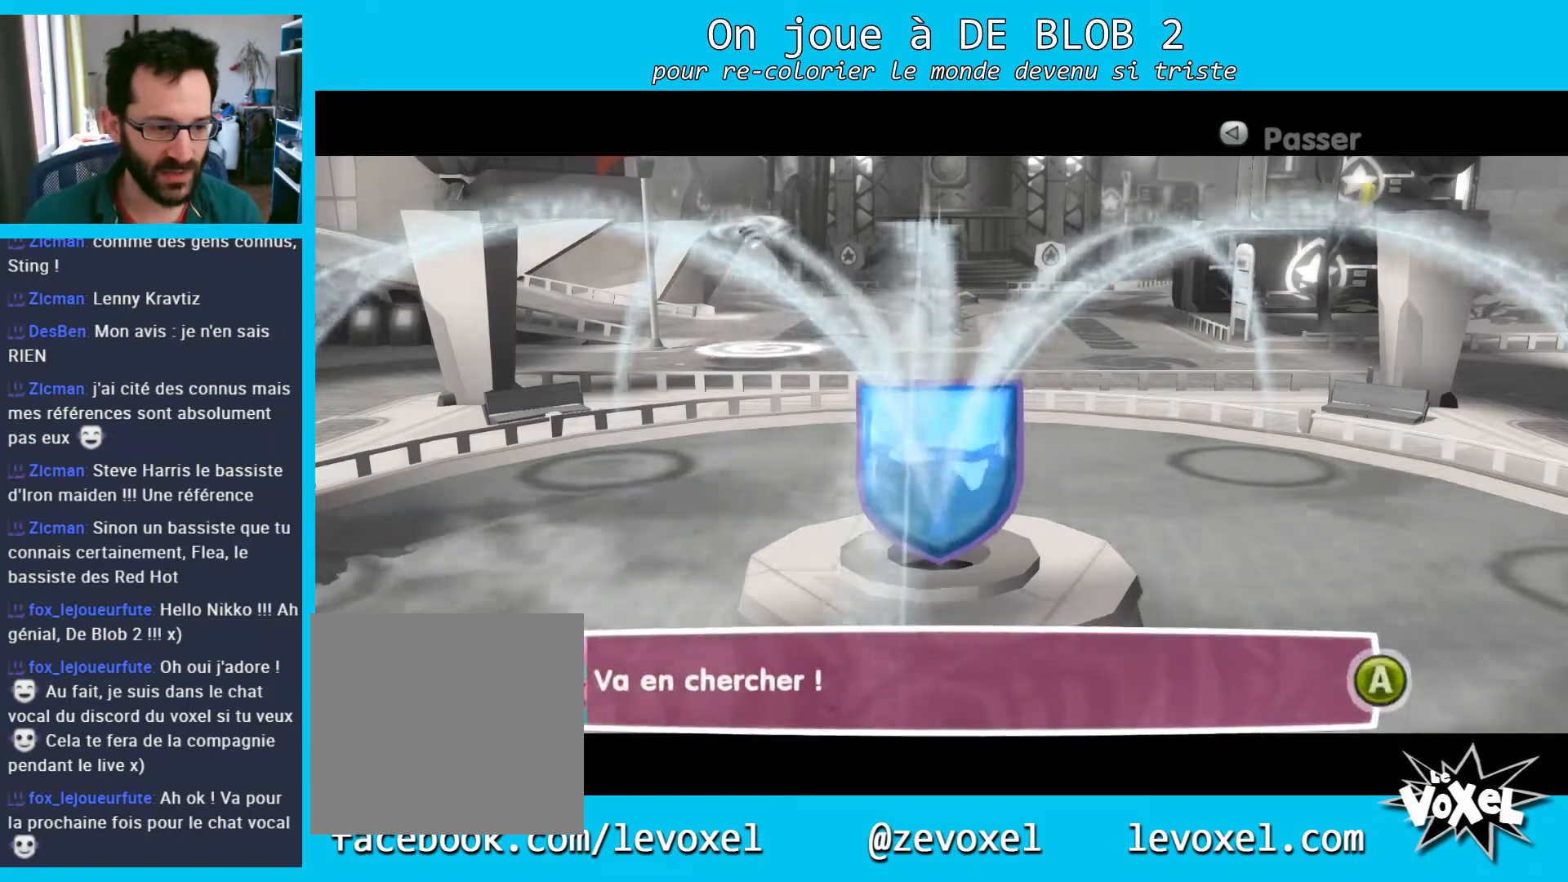
{"buttons": [], "left_stick": "center", "right_stick": "center", "events": [[400, "A", "down"], [500, "A", "up"]]}
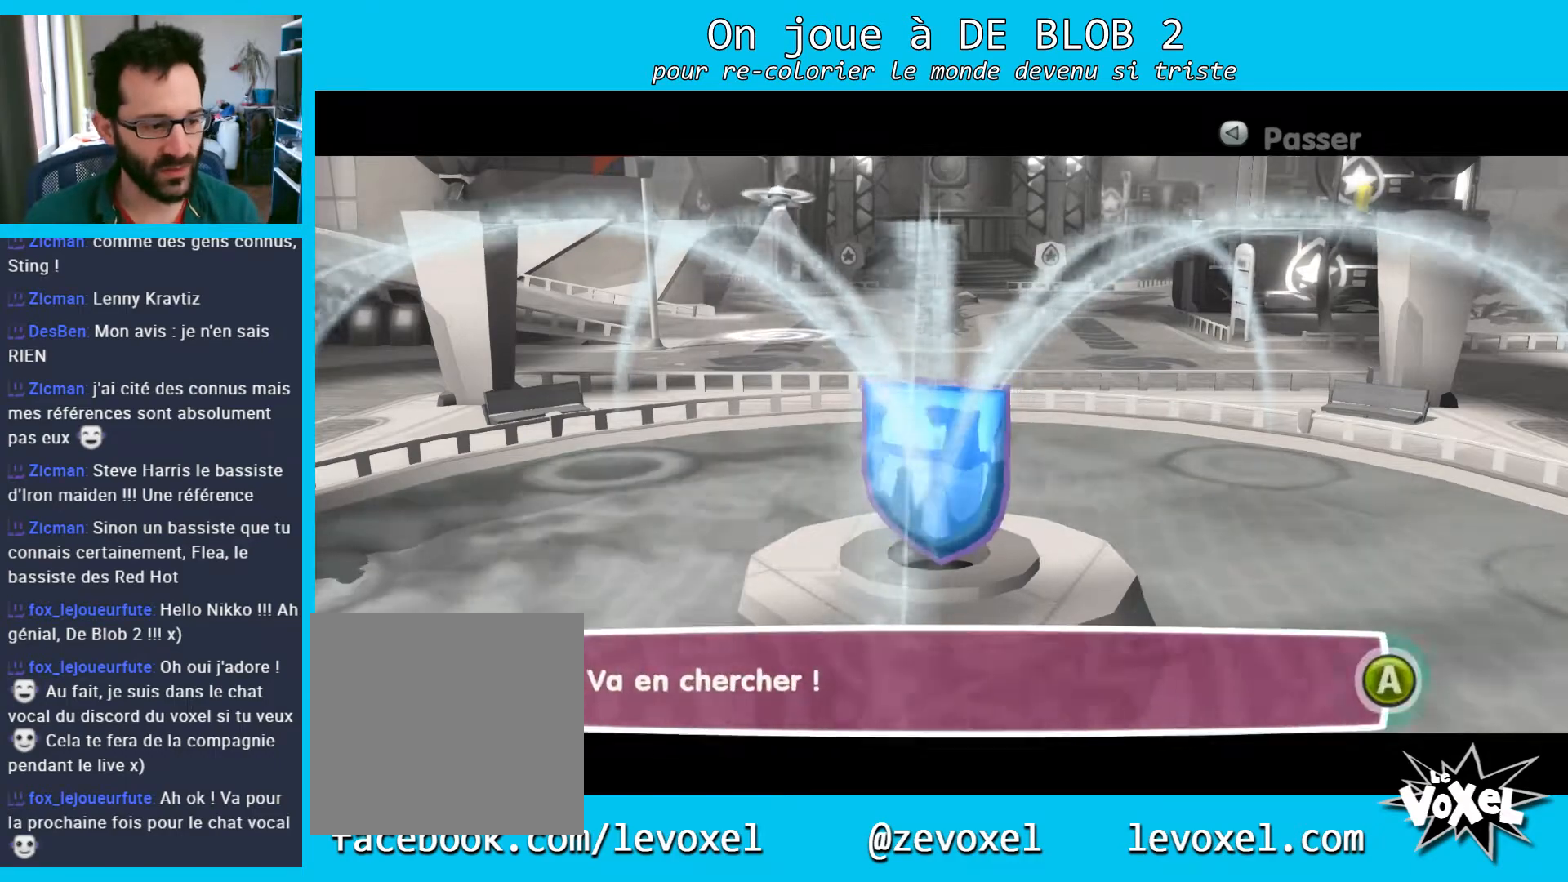
{"buttons": [], "left_stick": "center", "right_stick": "center", "events": []}
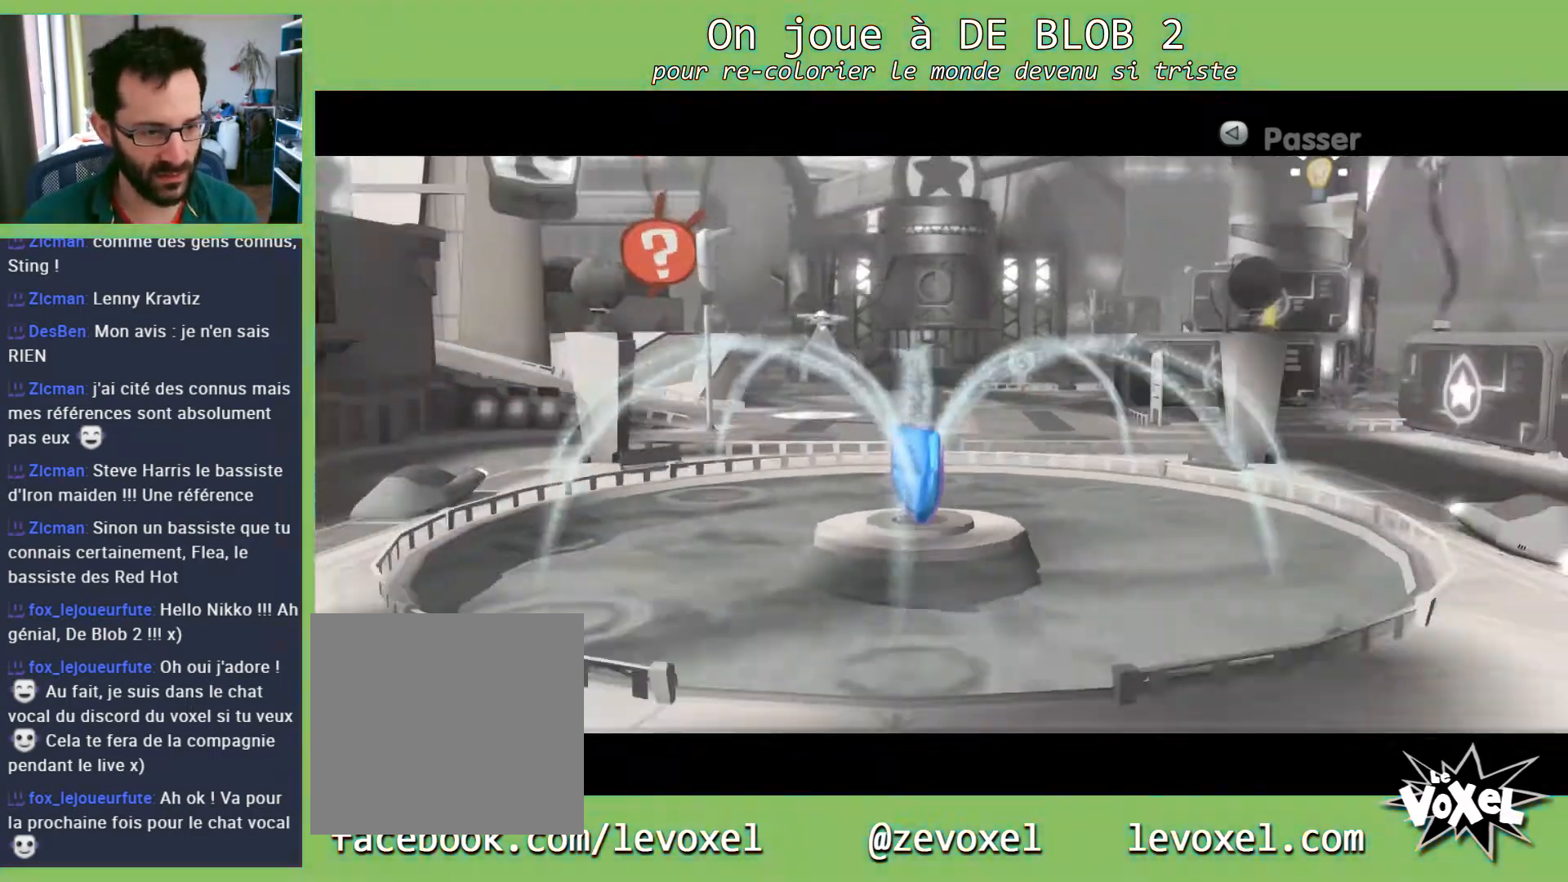
{"buttons": [], "left_stick": "center", "right_stick": "center", "events": []}
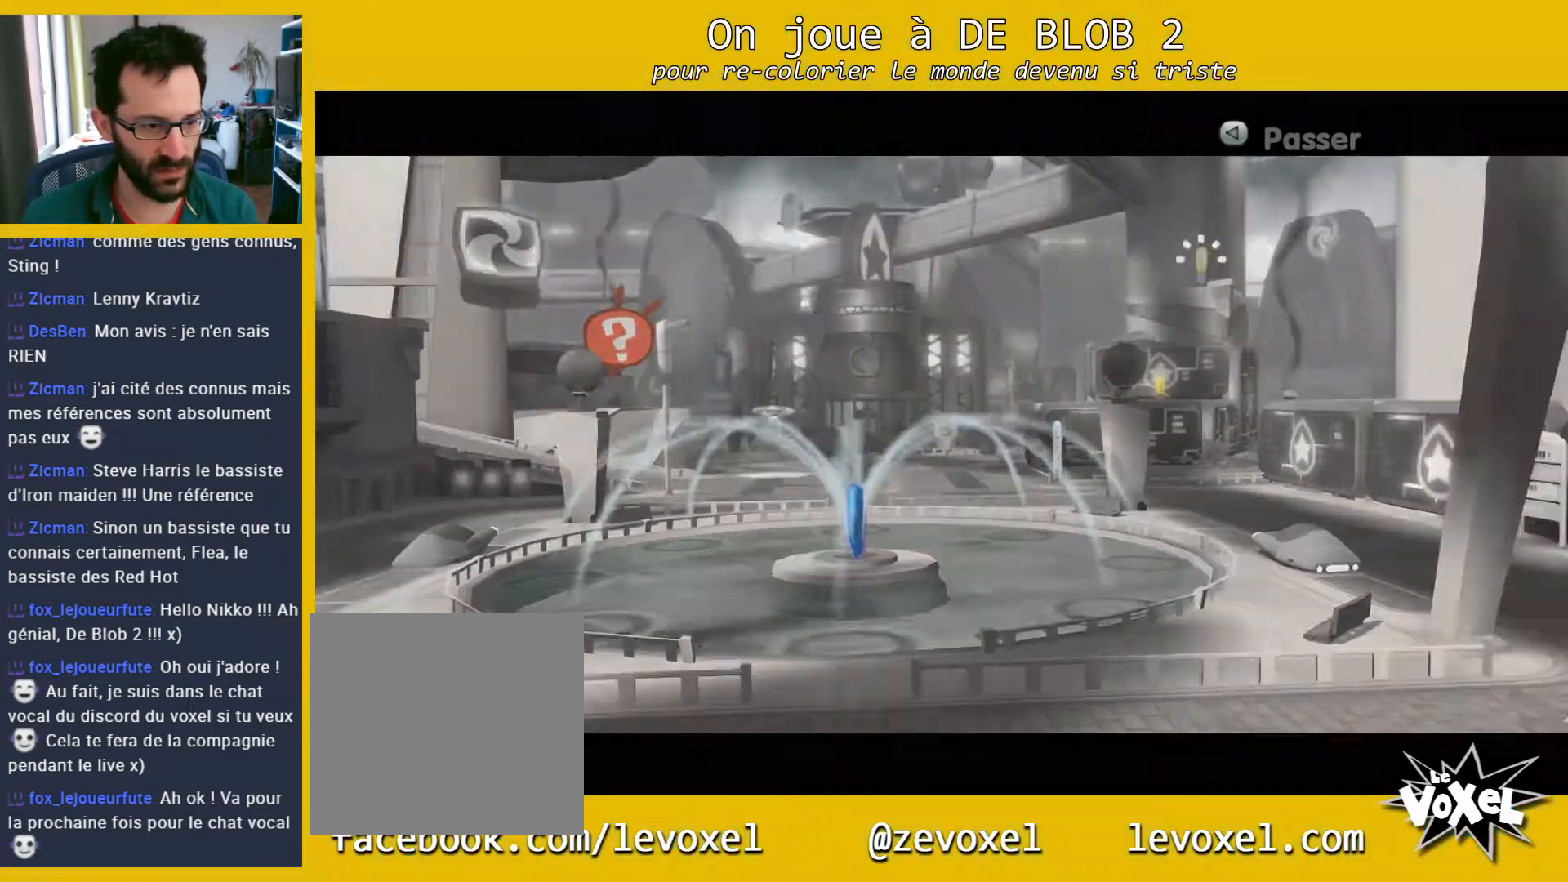
{"buttons": [], "left_stick": "center", "right_stick": "center", "events": []}
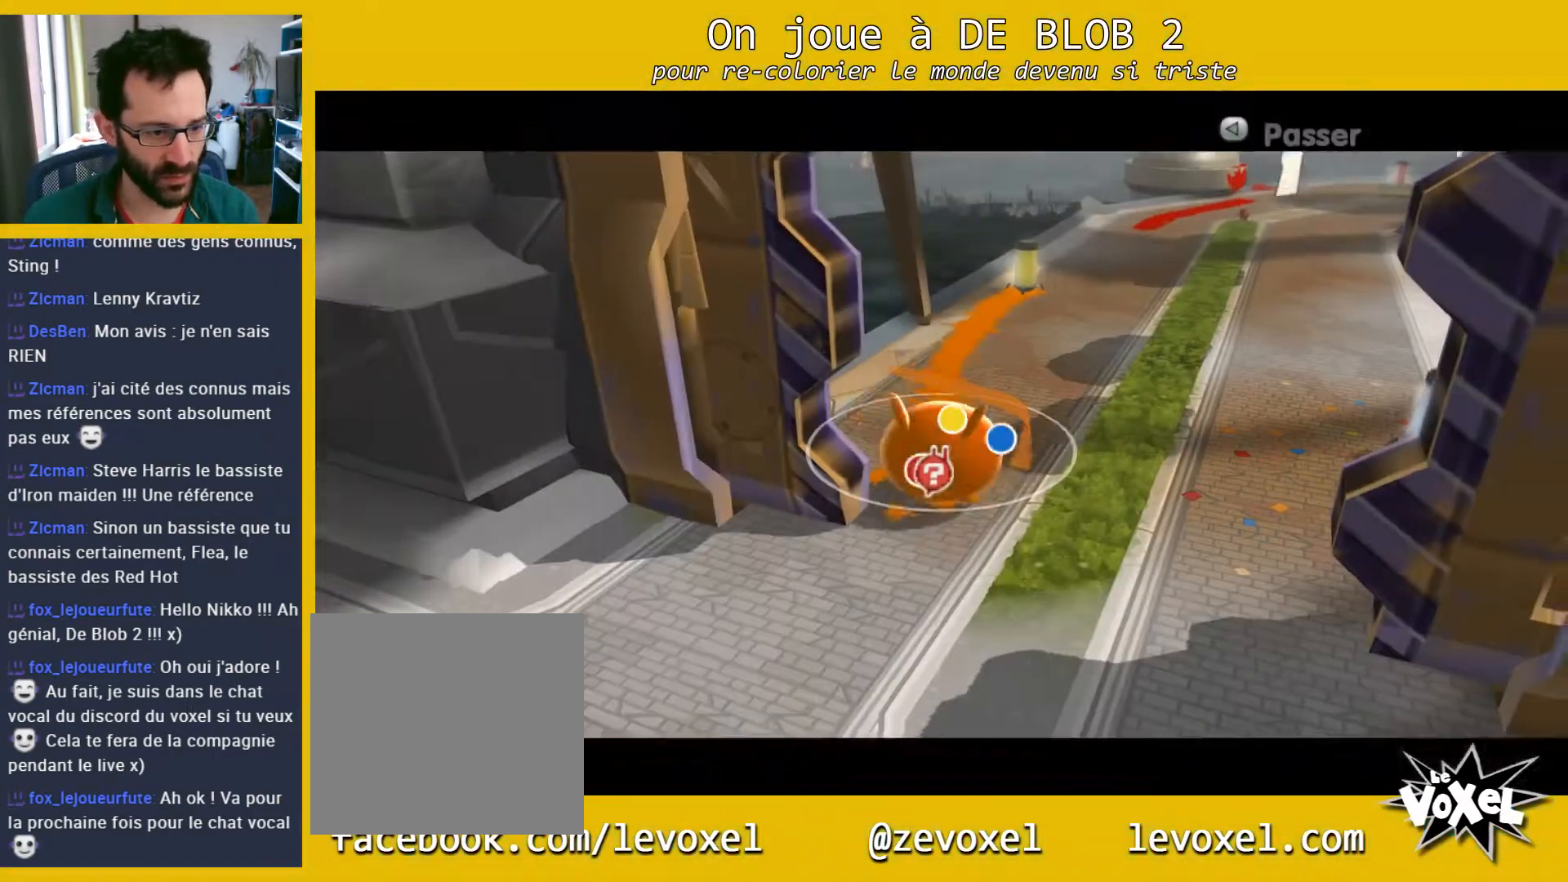
{"buttons": [], "left_stick": "down", "right_stick": "center", "events": [[467, "left_stick", "down"]]}
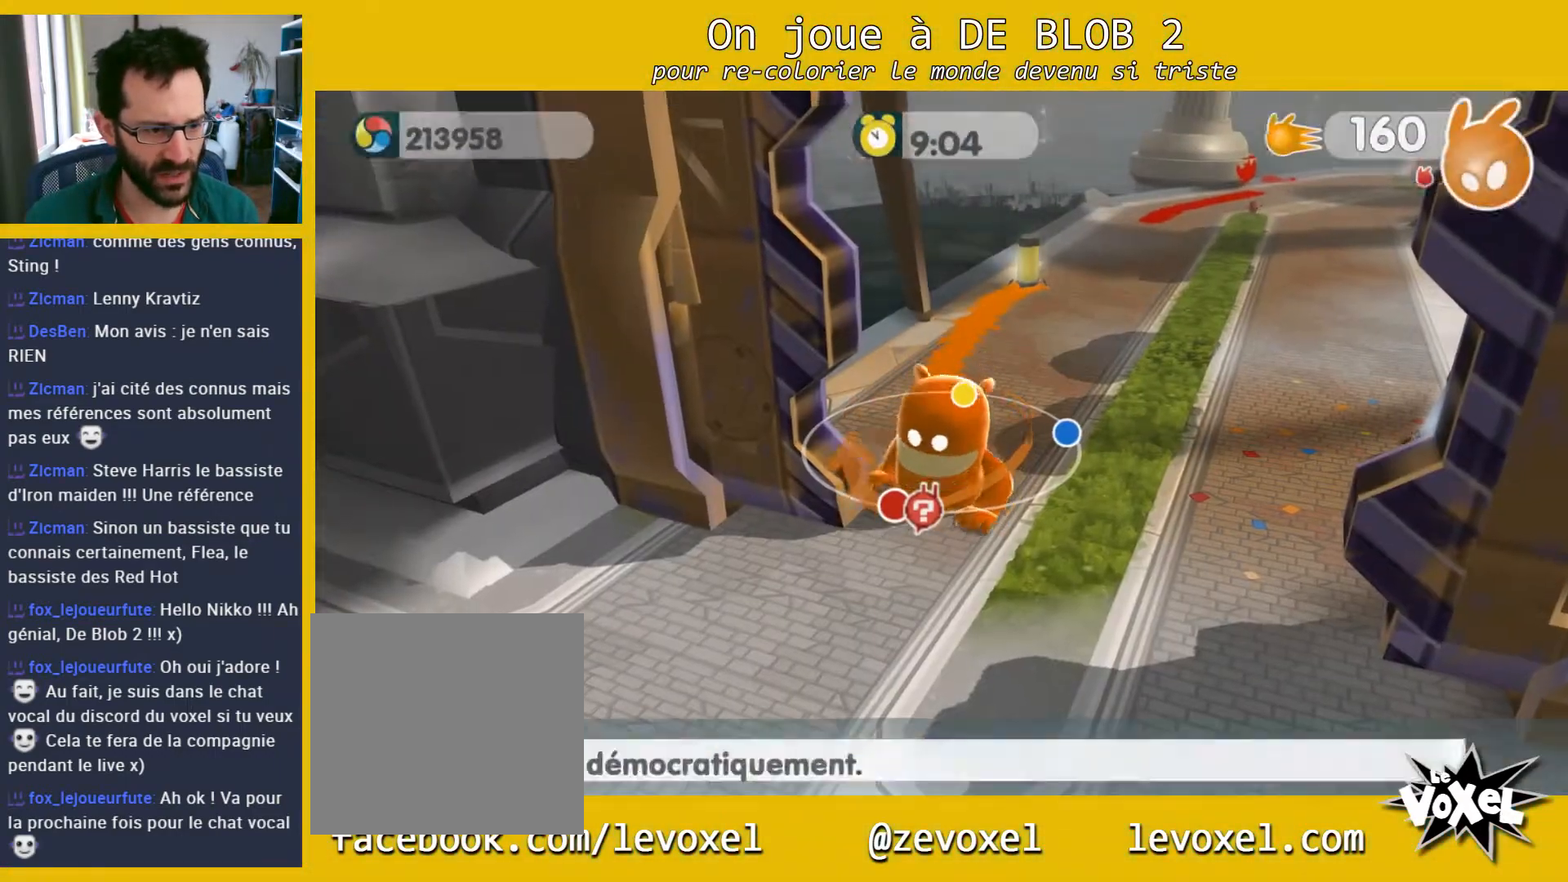
{"buttons": [], "left_stick": "down-left", "right_stick": "center", "events": [[400, "left_stick", "down-left"]]}
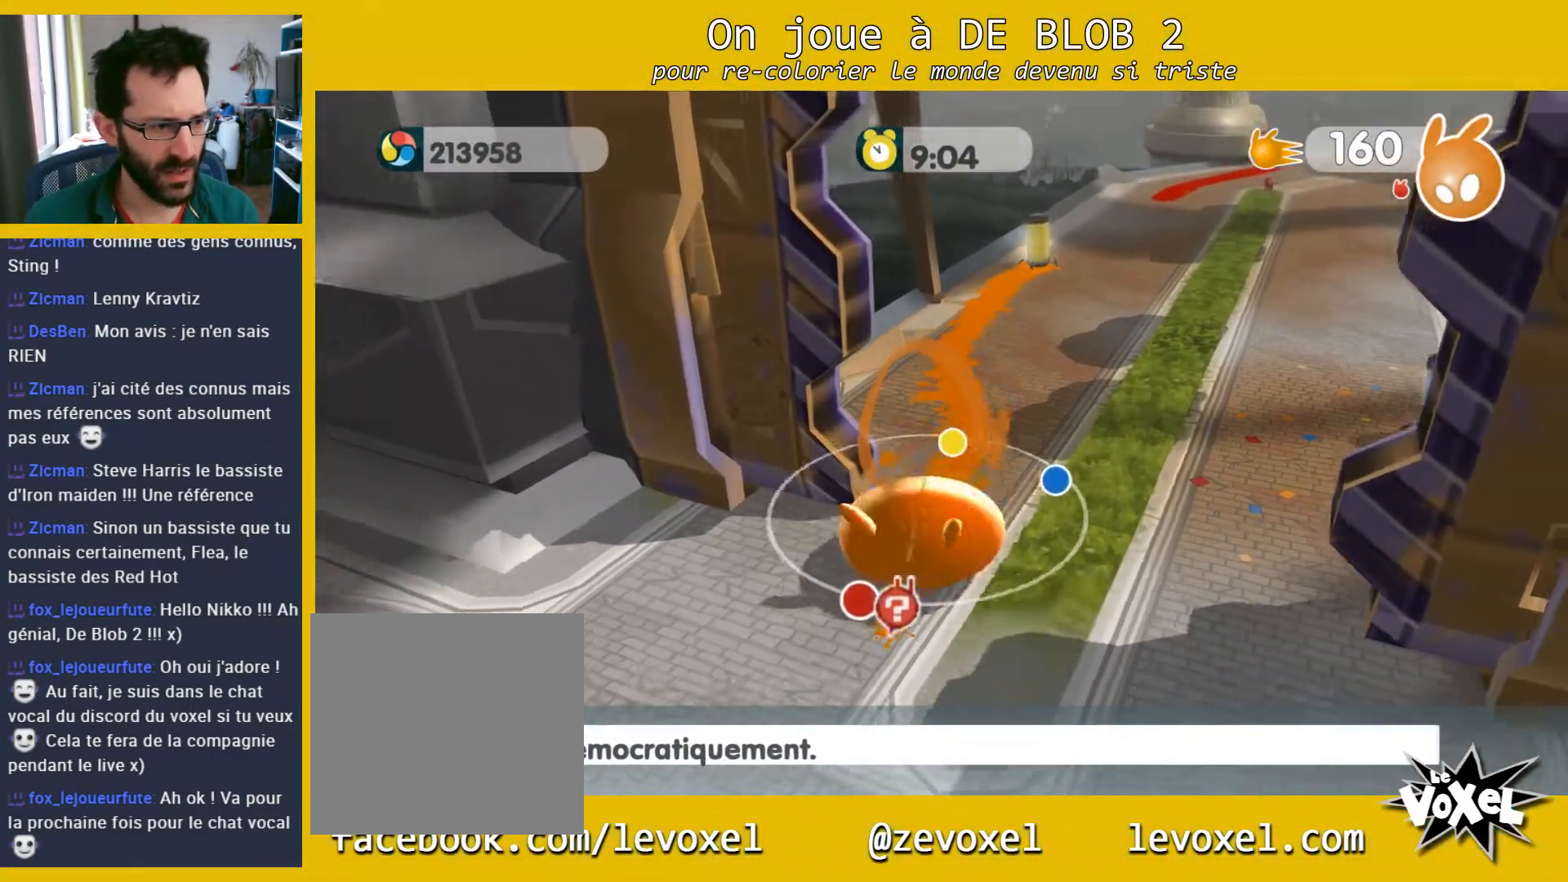
{"buttons": [], "left_stick": "up-left", "right_stick": "center", "events": [[33, "left_stick", "left"], [167, "left_stick", "up-left"]]}
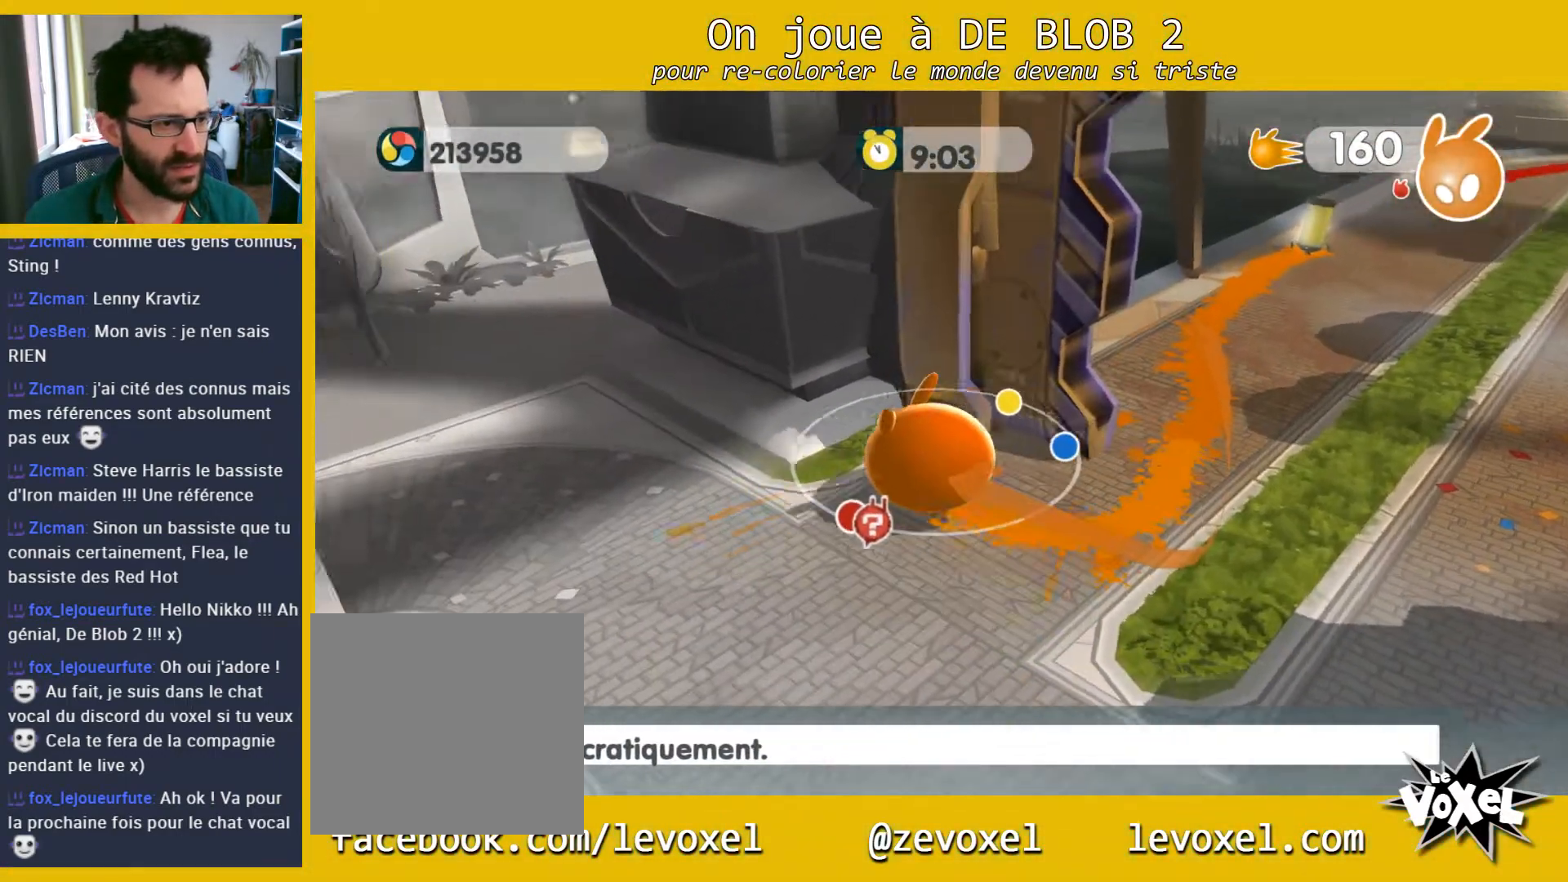
{"buttons": [], "left_stick": "up-left", "right_stick": "center", "events": []}
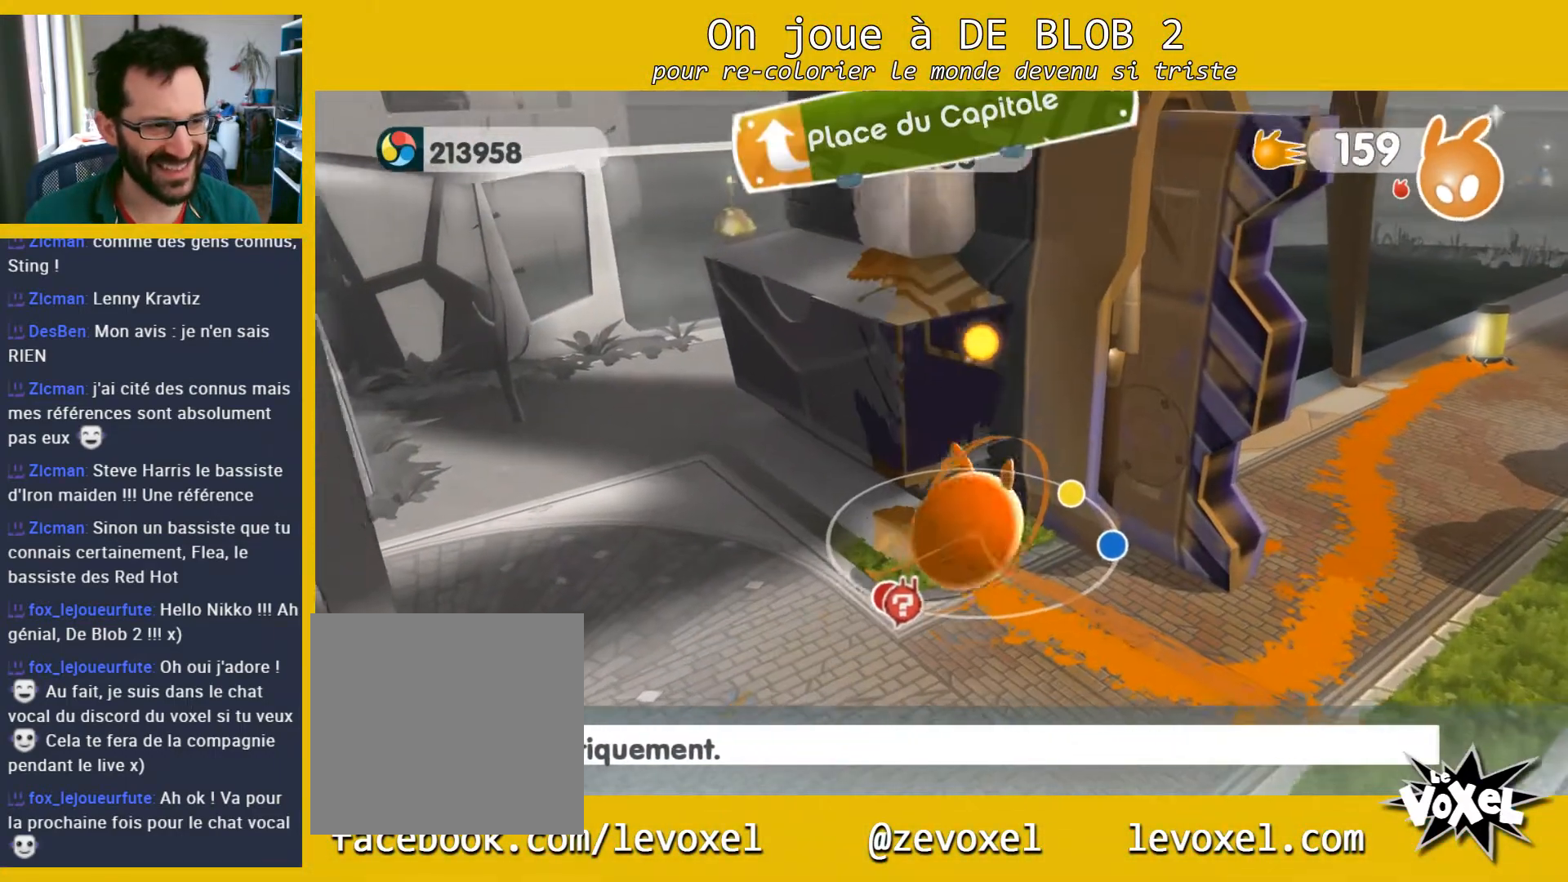
{"buttons": [], "left_stick": "up", "right_stick": "center", "events": [[167, "right_stick", "right"], [467, "right_stick", "center"], [500, "left_stick", "up"]]}
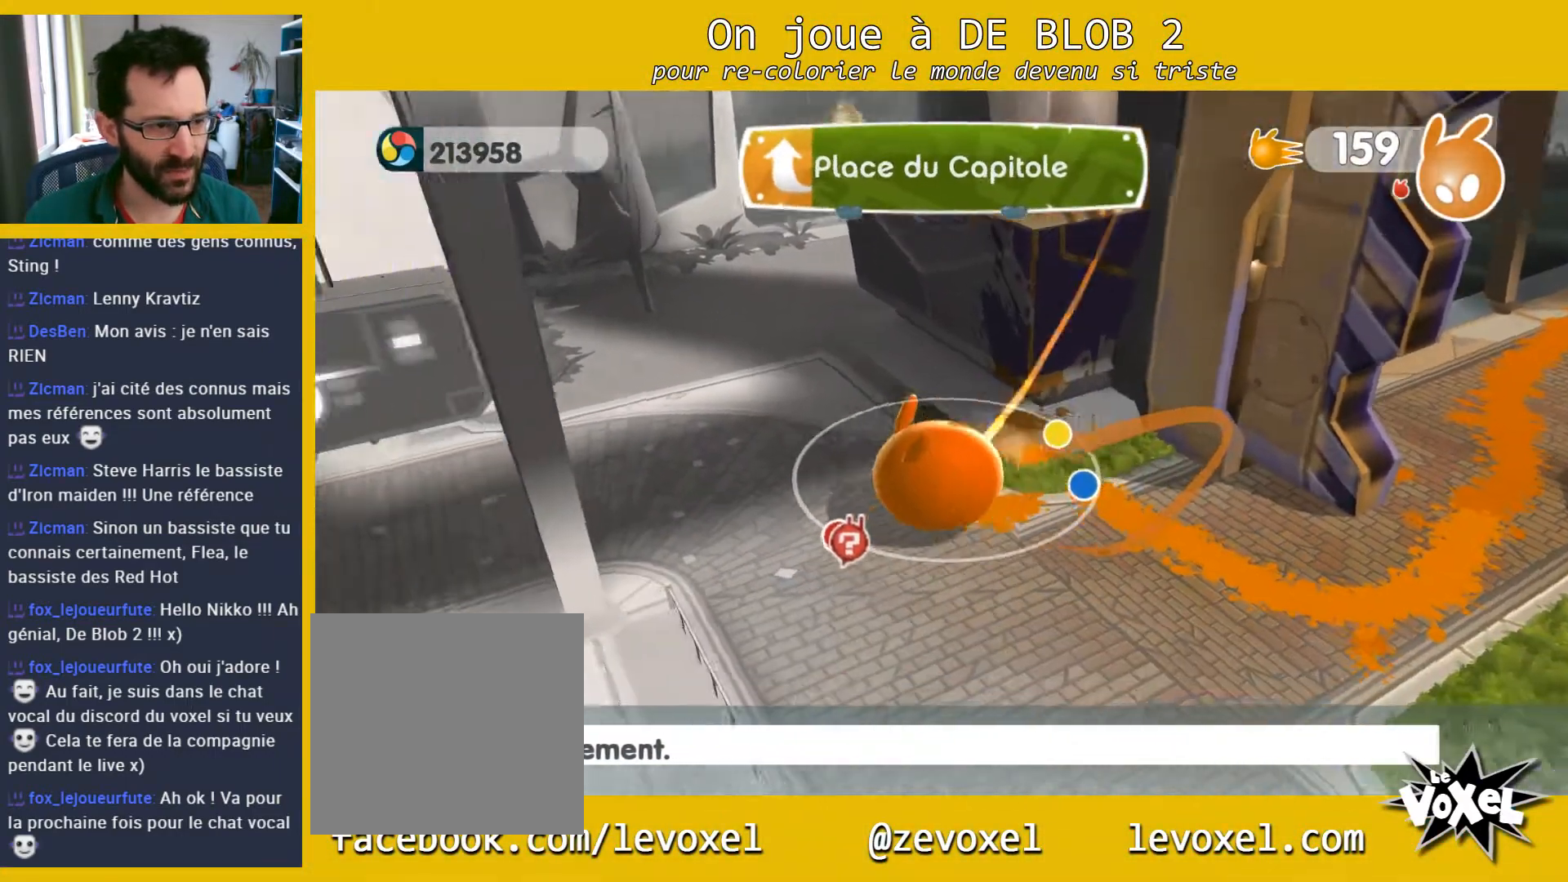
{"buttons": [], "left_stick": "up", "right_stick": "center", "events": []}
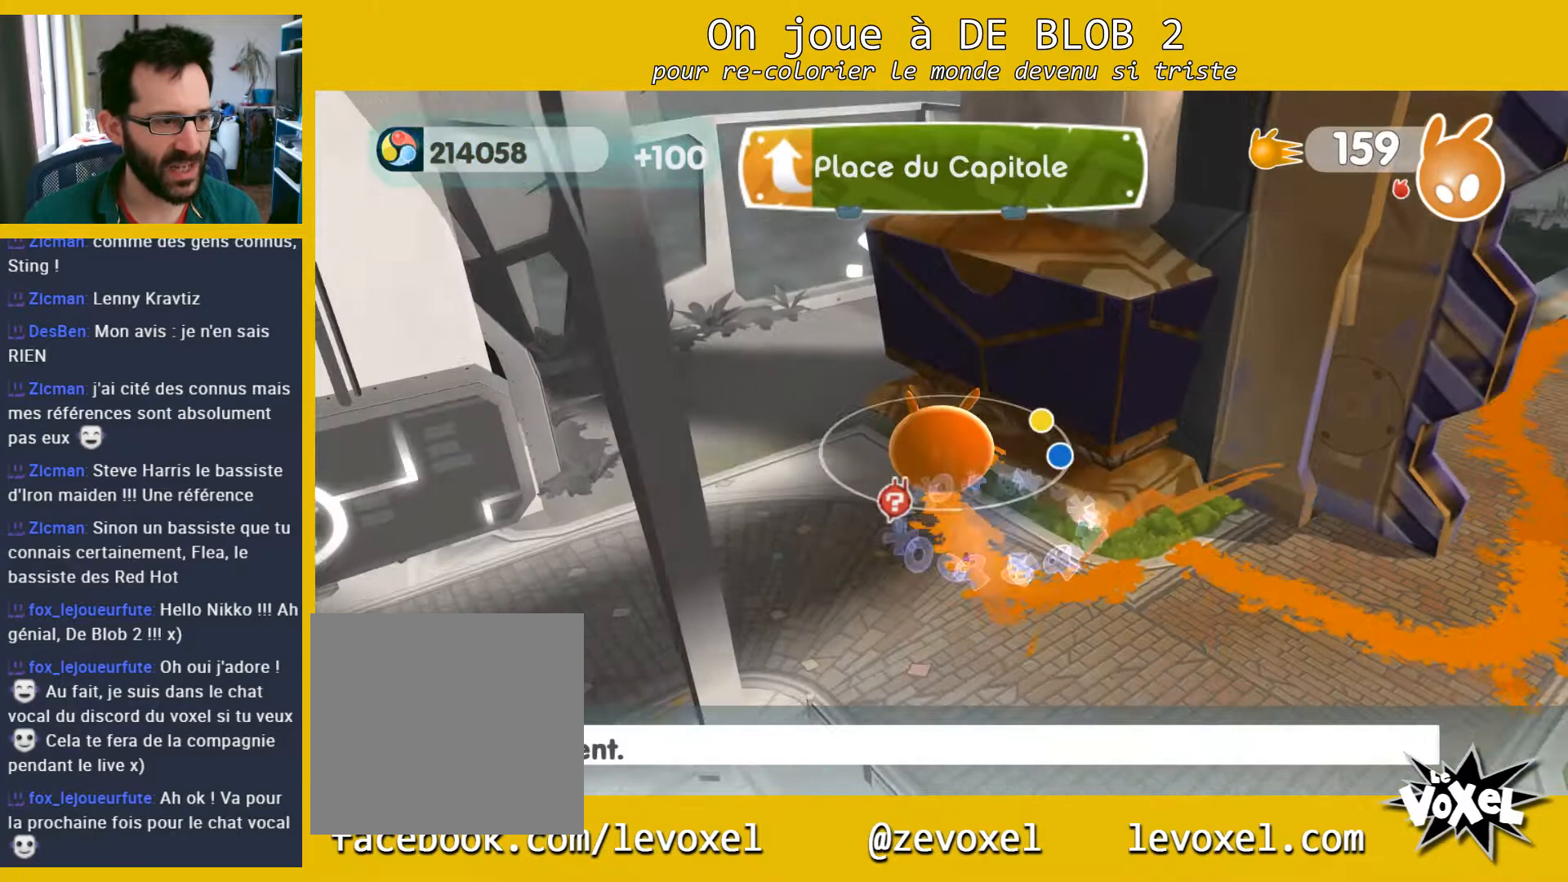
{"buttons": [], "left_stick": "up-left", "right_stick": "center", "events": [[200, "left_stick", "up-left"]]}
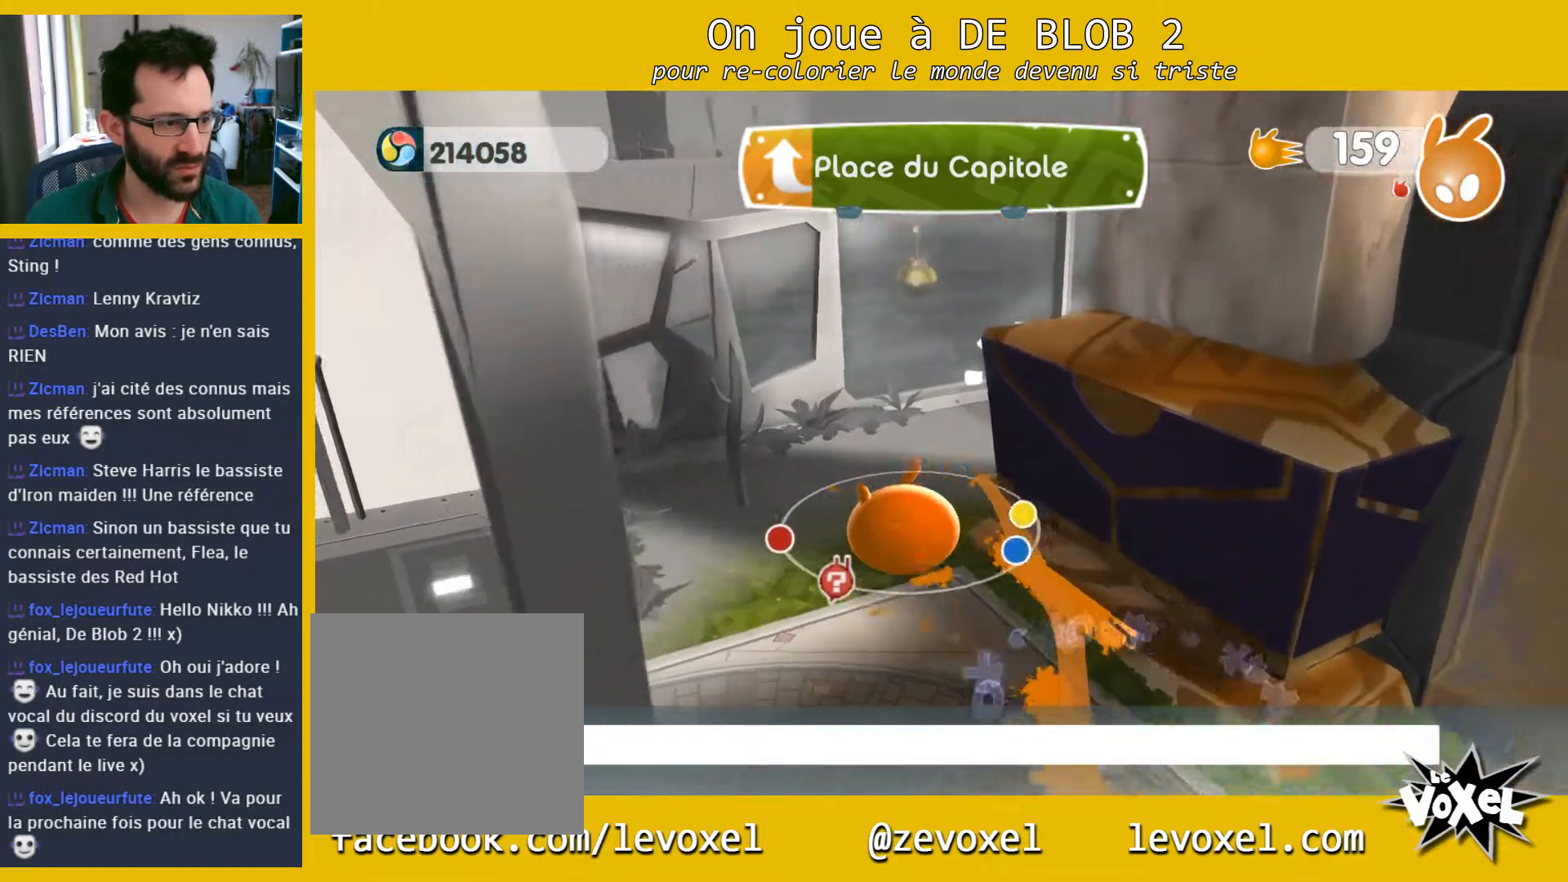
{"buttons": [], "left_stick": "up-left", "right_stick": "right", "events": [[100, "left_stick", "up"], [133, "right_stick", "right"], [467, "left_stick", "up-left"]]}
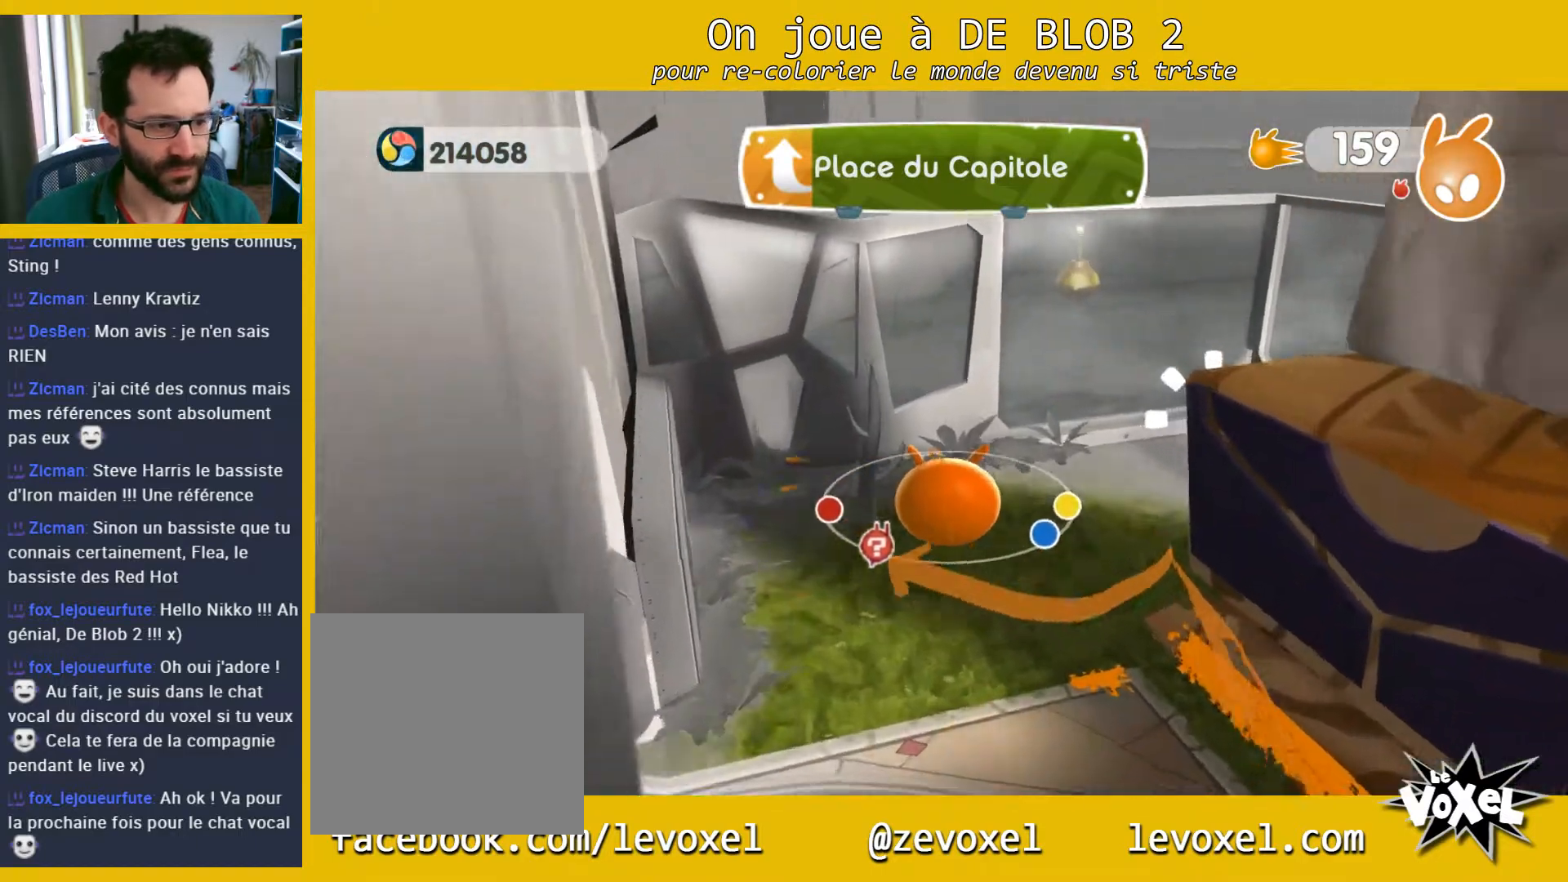
{"buttons": [], "left_stick": "right", "right_stick": "center", "events": [[67, "left_stick", "down-left"], [133, "right_stick", "center"], [200, "left_stick", "down"], [300, "left_stick", "down-right"], [400, "left_stick", "right"]]}
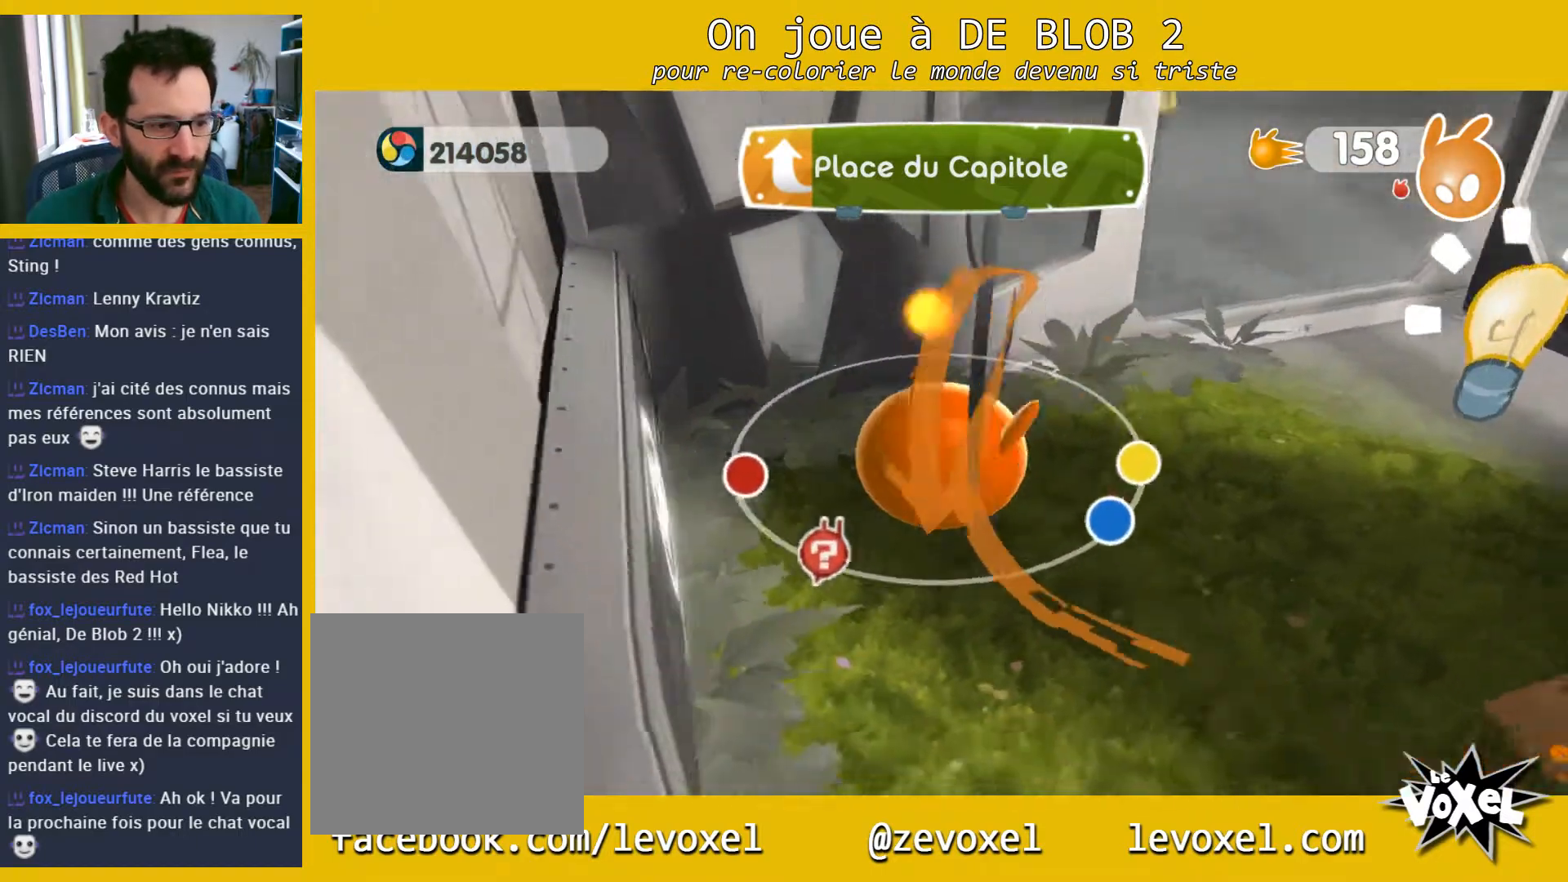
{"buttons": [], "left_stick": "up-right", "right_stick": "center", "events": [[33, "left_stick", "up-right"]]}